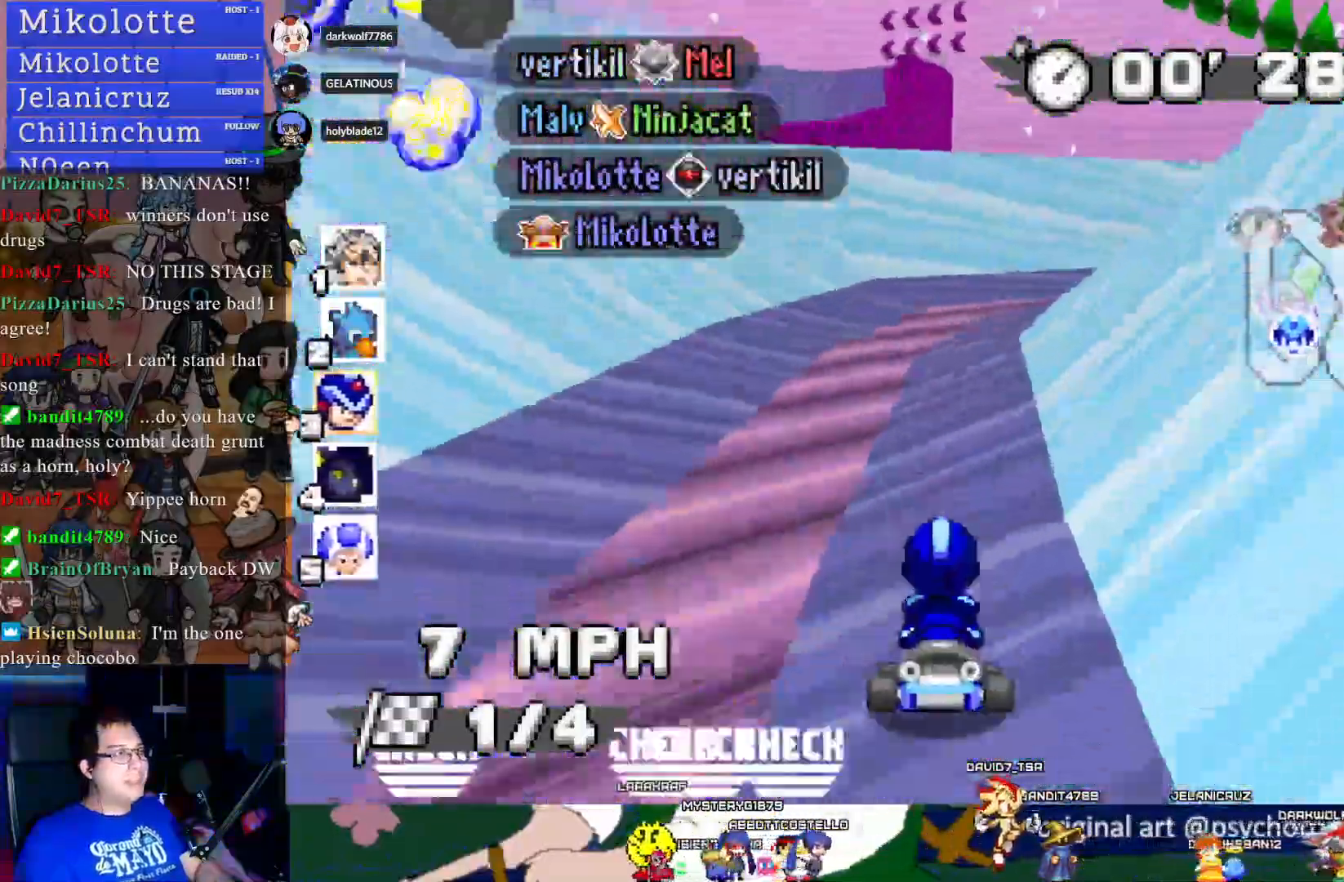
Gameplay with a controller (PlayStation layout); each line is a JSON object with the inputs held at the frame after it. "events" lists button and stick changes between this image and that frame as [ms after this image, input, new state], when the widget could be followed in between. Not read: R3.
{"buttons": ["CROSS"], "left_stick": "down-right", "right_stick": "center", "events": [[433, "left_stick", "down-right"]]}
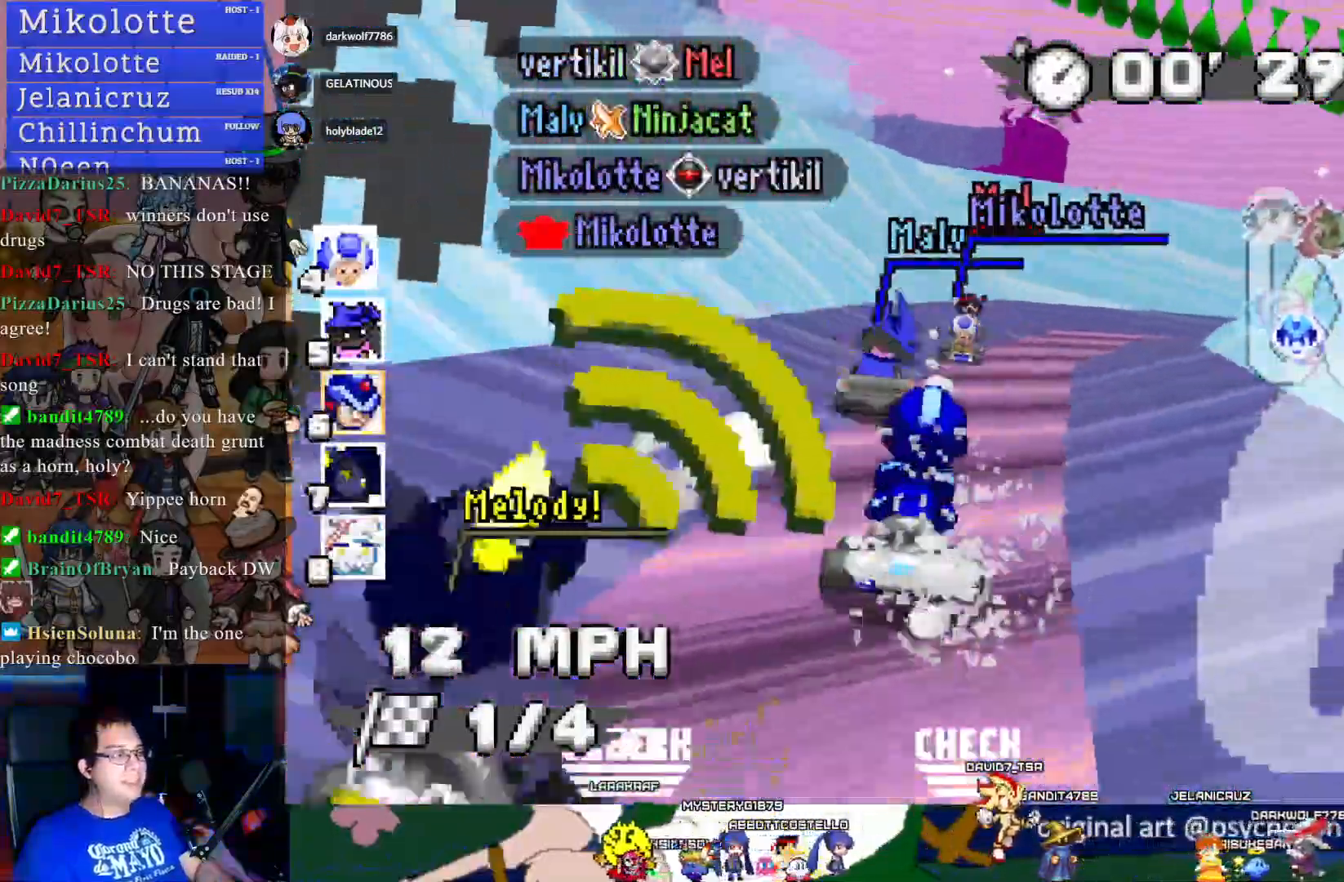
{"buttons": ["CROSS"], "left_stick": "down-right", "right_stick": "center", "events": [[33, "left_stick", "center"], [500, "left_stick", "down-right"]]}
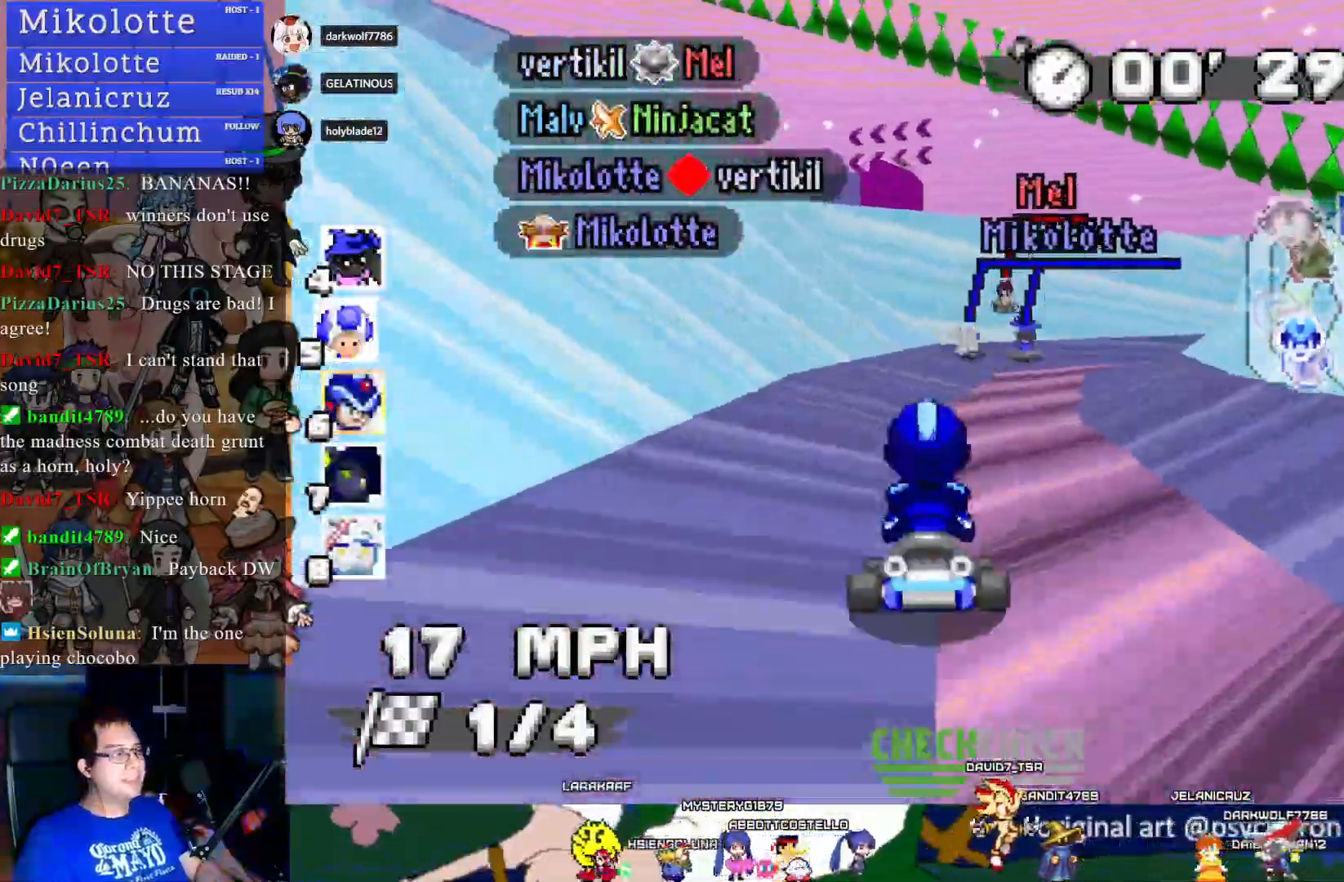
{"buttons": ["CROSS", "R1"], "left_stick": "center", "right_stick": "center", "events": [[17, "R1", "down"], [250, "left_stick", "center"]]}
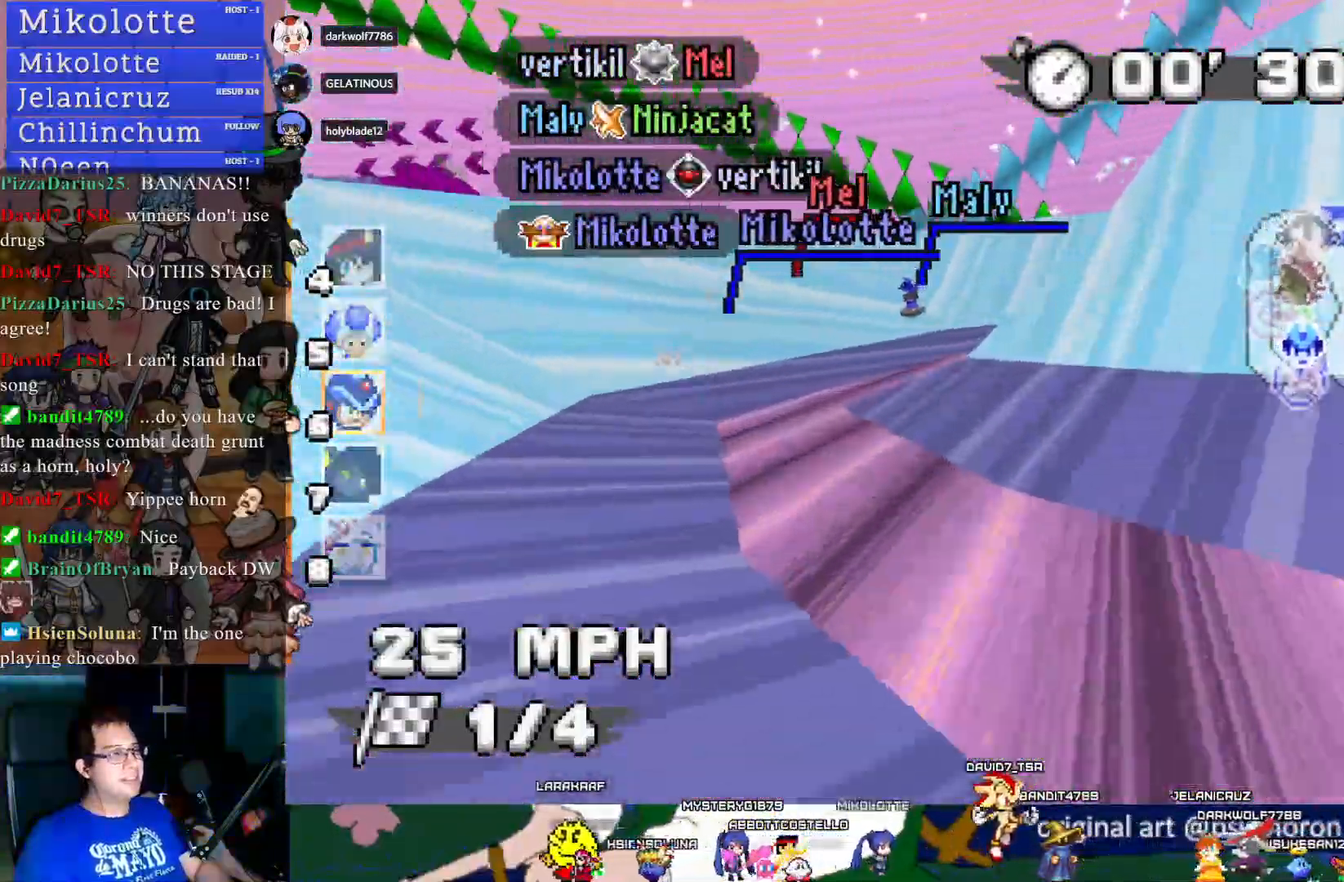
{"buttons": ["CROSS", "R1"], "left_stick": "center", "right_stick": "center", "events": [[67, "left_stick", "left"], [200, "left_stick", "center"]]}
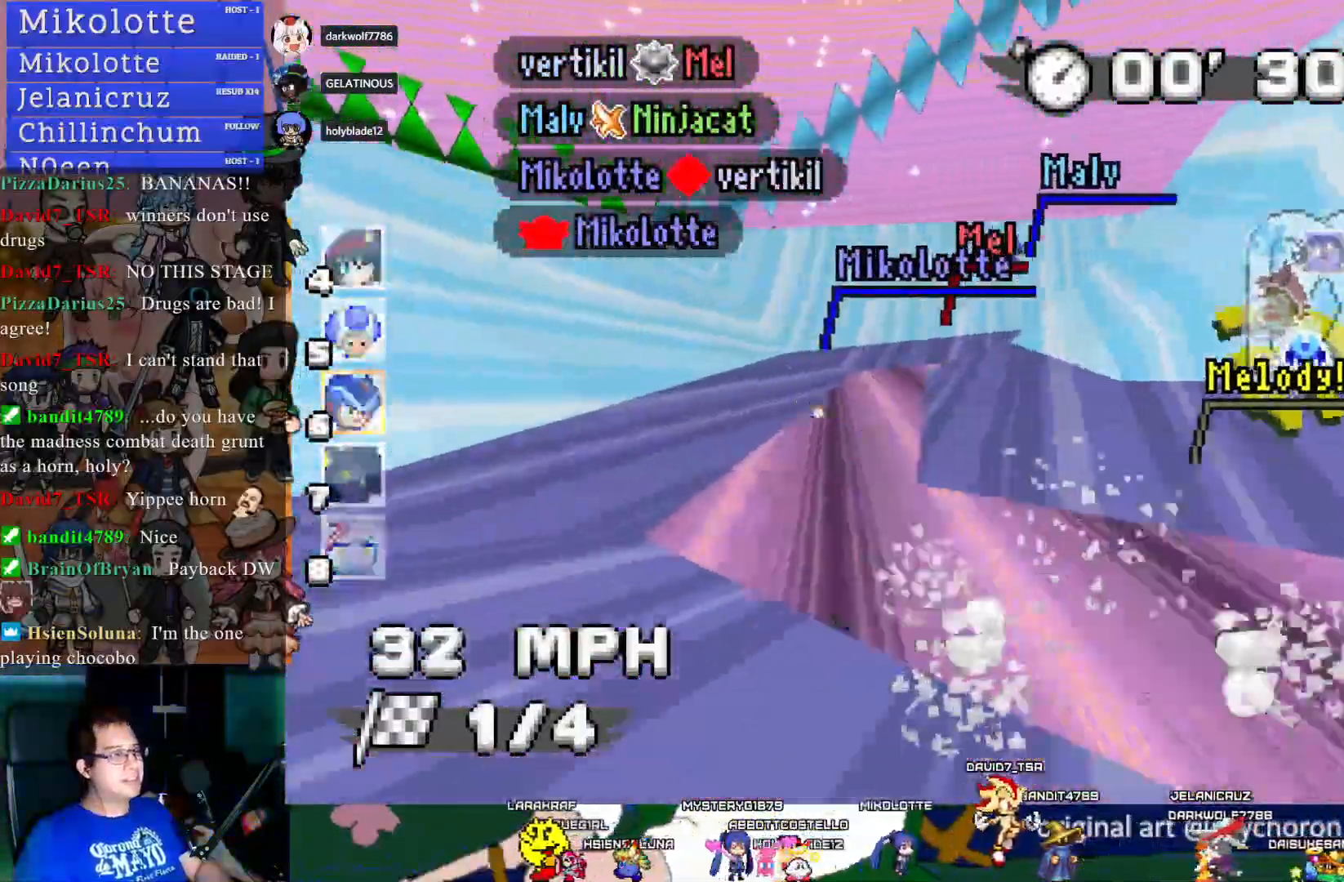
{"buttons": ["CROSS", "R1"], "left_stick": "left", "right_stick": "center", "events": [[450, "left_stick", "left"]]}
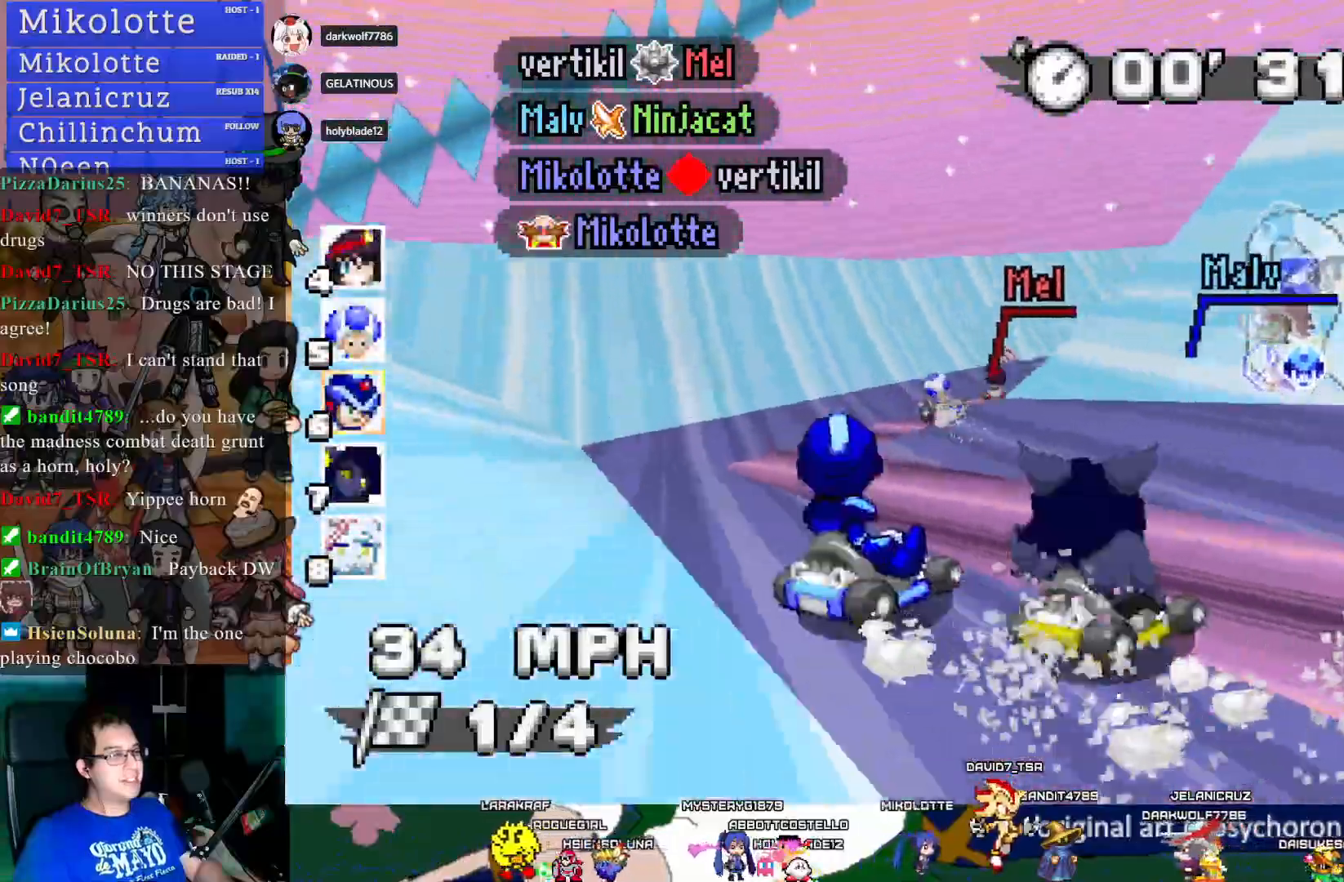
{"buttons": ["CROSS", "R1"], "left_stick": "right", "right_stick": "center", "events": [[333, "left_stick", "center"], [433, "left_stick", "right"]]}
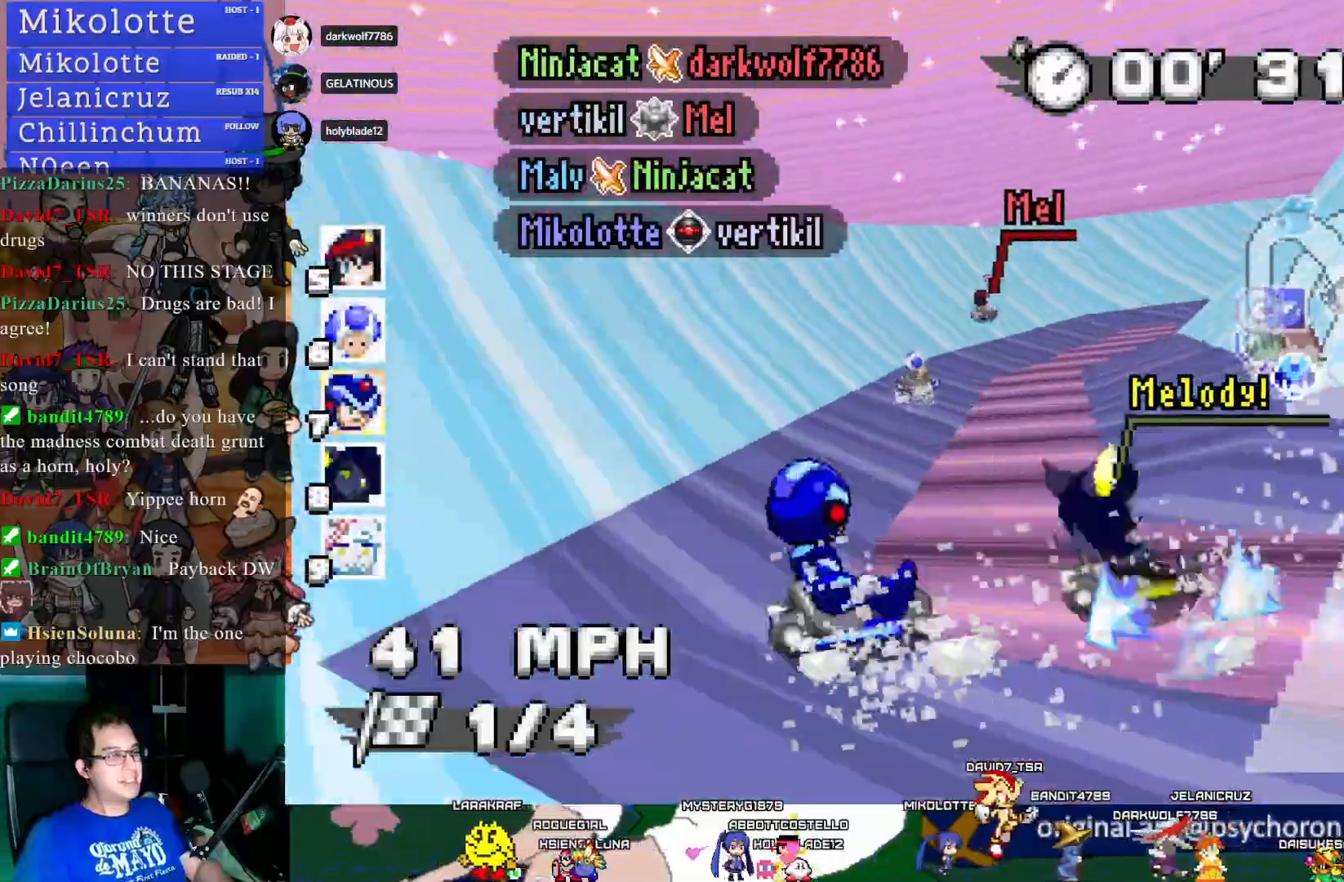
{"buttons": ["CROSS", "R1"], "left_stick": "center", "right_stick": "center", "events": [[150, "left_stick", "center"]]}
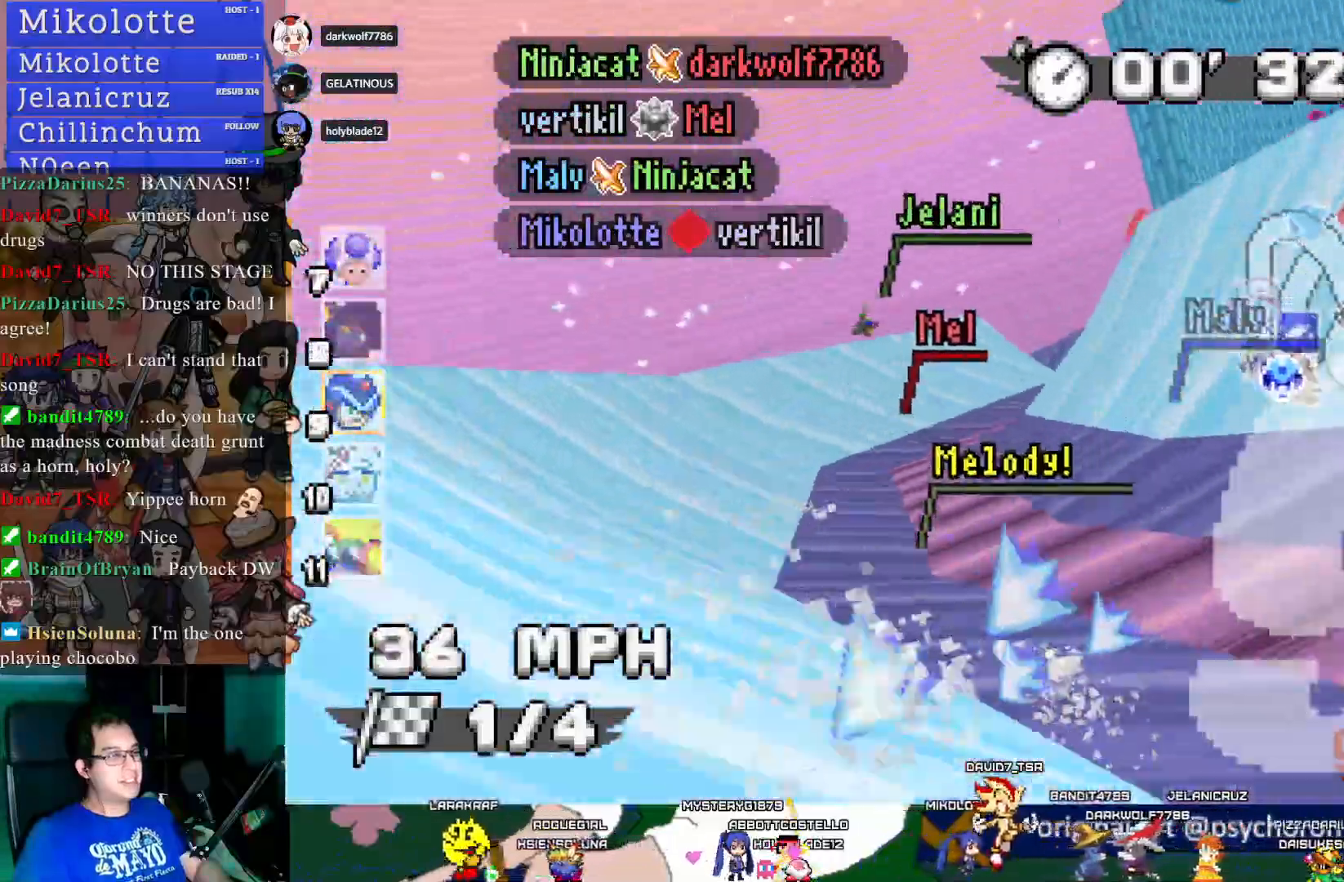
{"buttons": ["CROSS", "R1"], "left_stick": "center", "right_stick": "center", "events": [[217, "left_stick", "left"], [417, "left_stick", "center"]]}
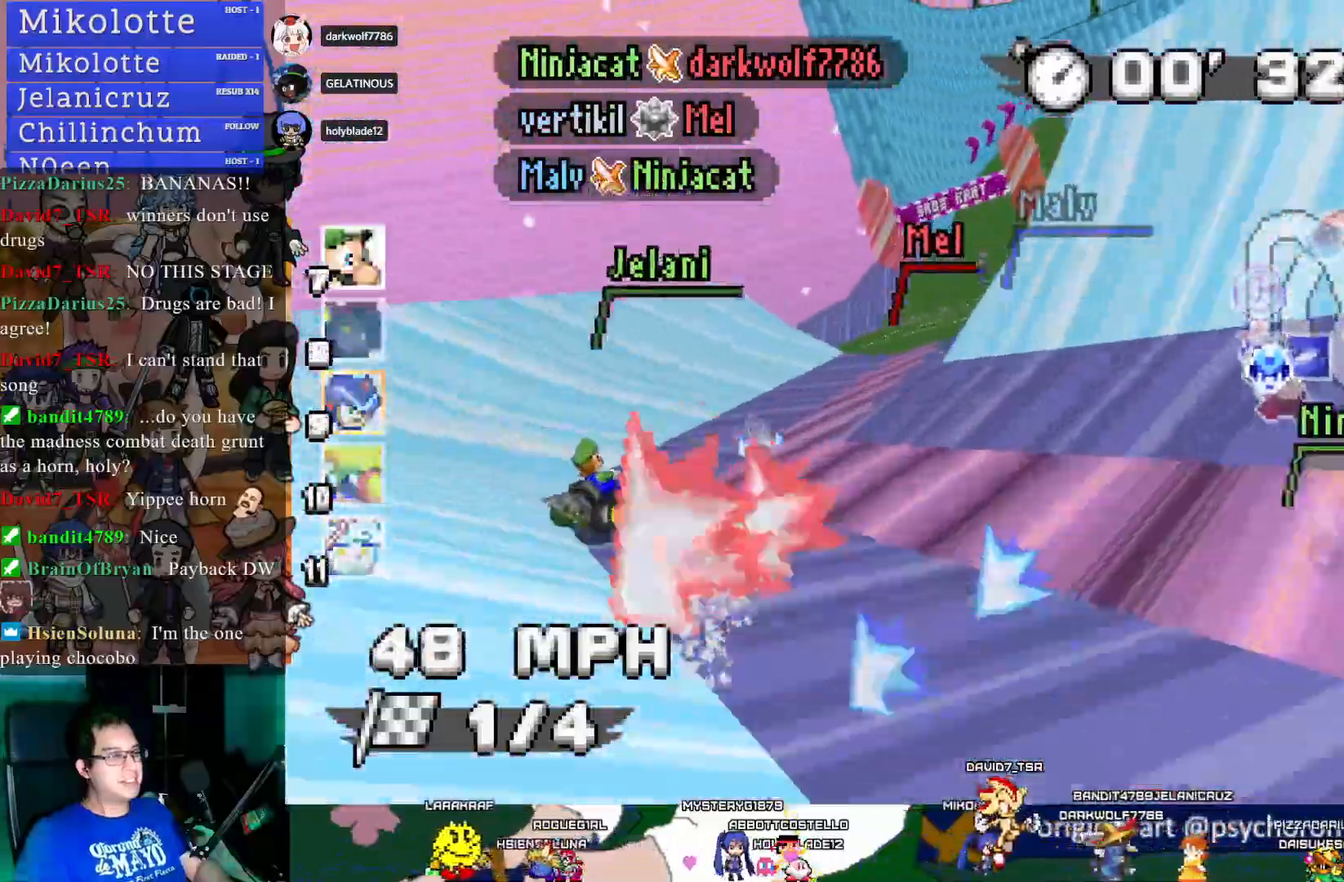
{"buttons": ["CROSS"], "left_stick": "left", "right_stick": "center", "events": [[17, "left_stick", "right"], [417, "R1", "up"], [433, "left_stick", "center"], [500, "left_stick", "left"]]}
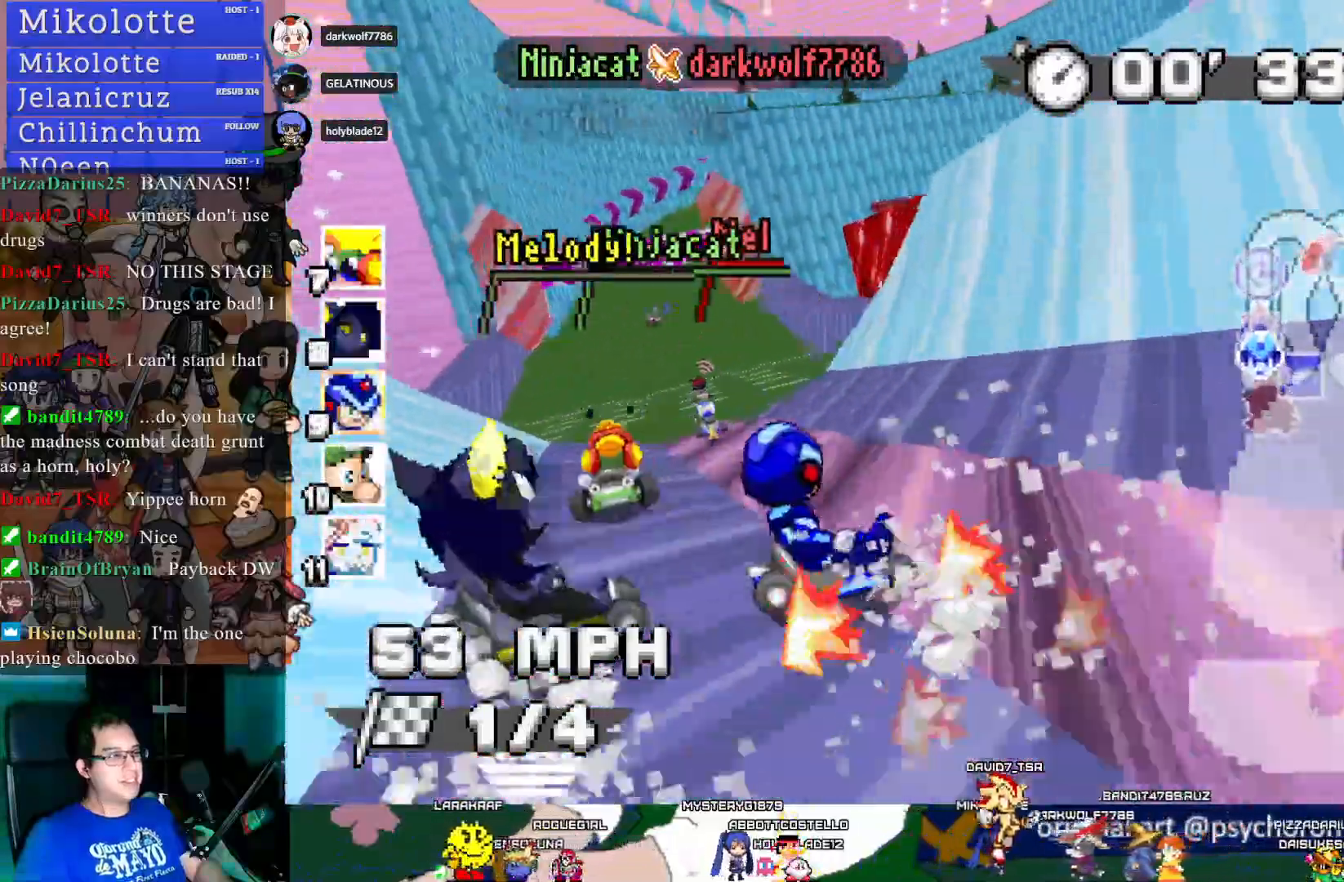
{"buttons": ["CROSS"], "left_stick": "center", "right_stick": "center", "events": [[333, "left_stick", "center"]]}
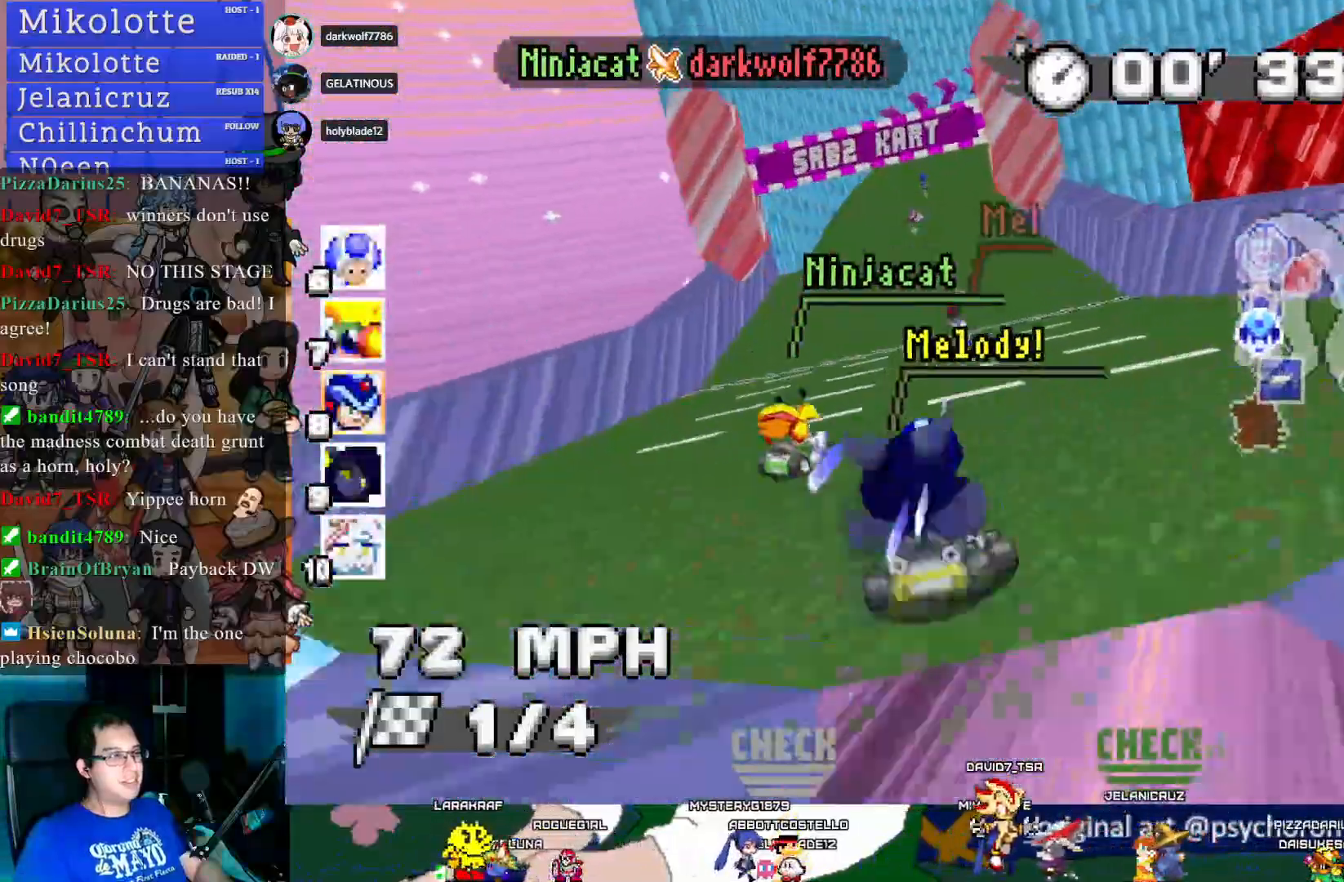
{"buttons": ["CROSS", "R1"], "left_stick": "left", "right_stick": "center", "events": [[67, "left_stick", "down-right"], [100, "R1", "down"], [333, "left_stick", "center"], [400, "left_stick", "left"]]}
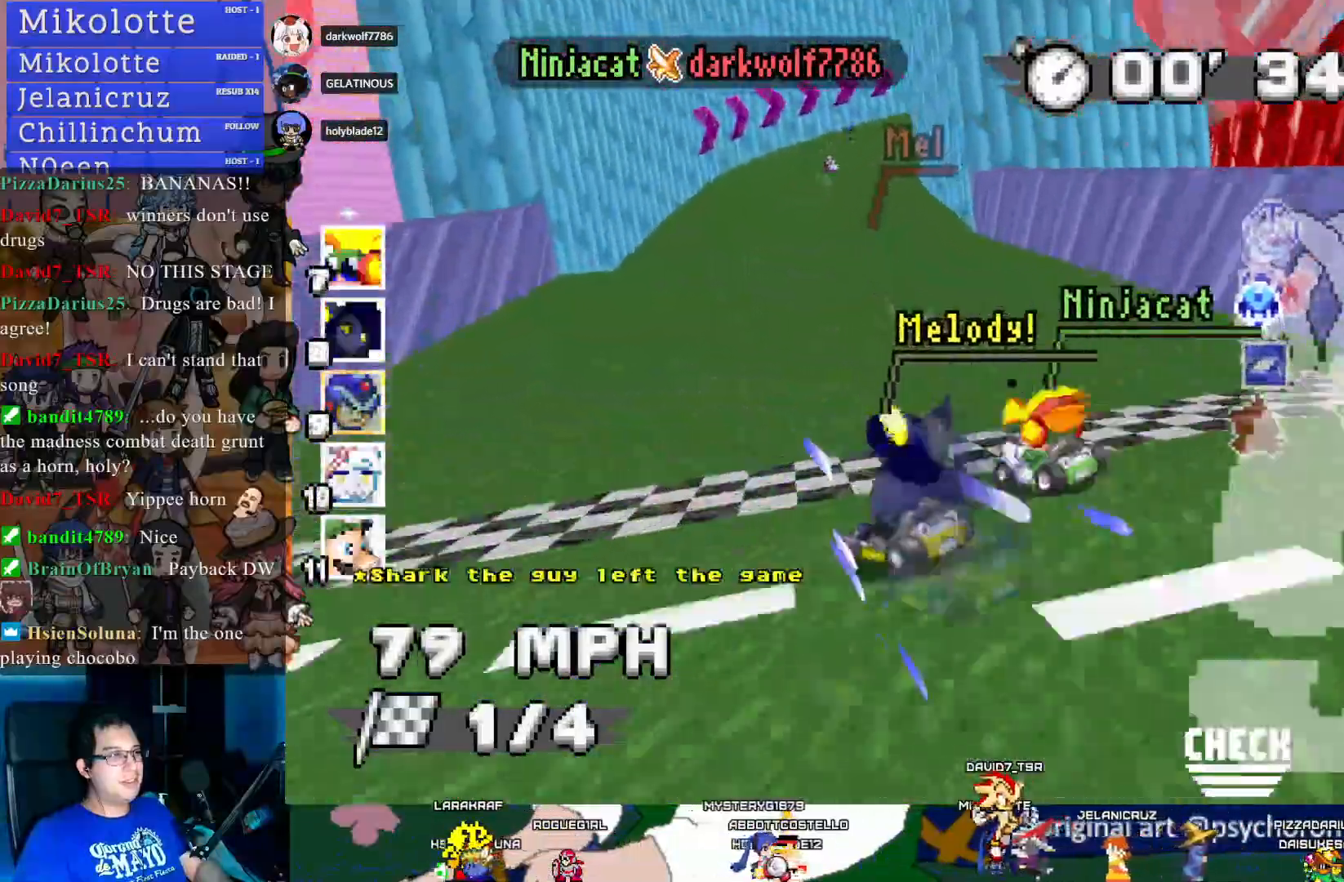
{"buttons": ["CROSS", "R1"], "left_stick": "center", "right_stick": "center", "events": [[50, "left_stick", "center"]]}
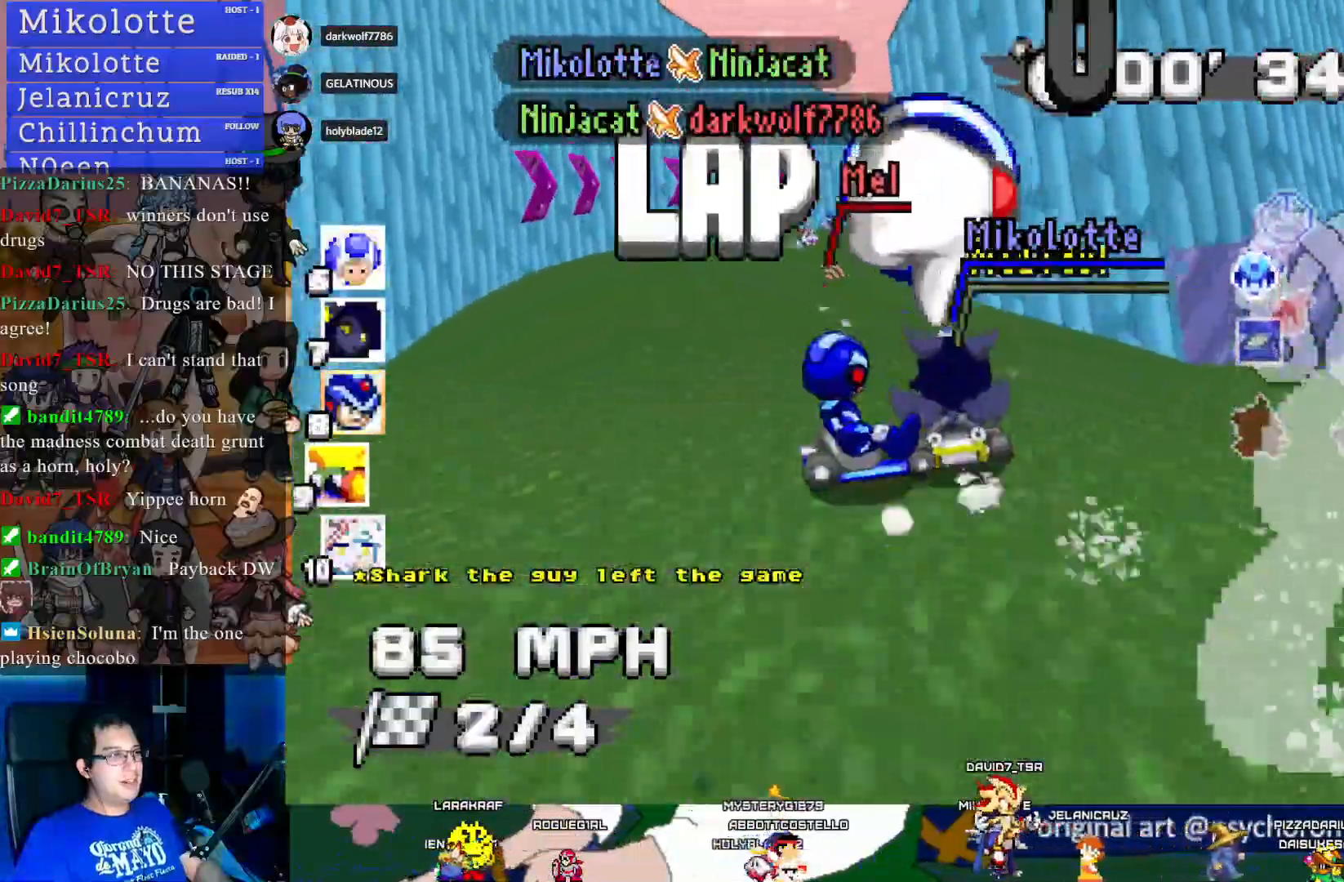
{"buttons": ["CROSS", "R1"], "left_stick": "center", "right_stick": "center", "events": []}
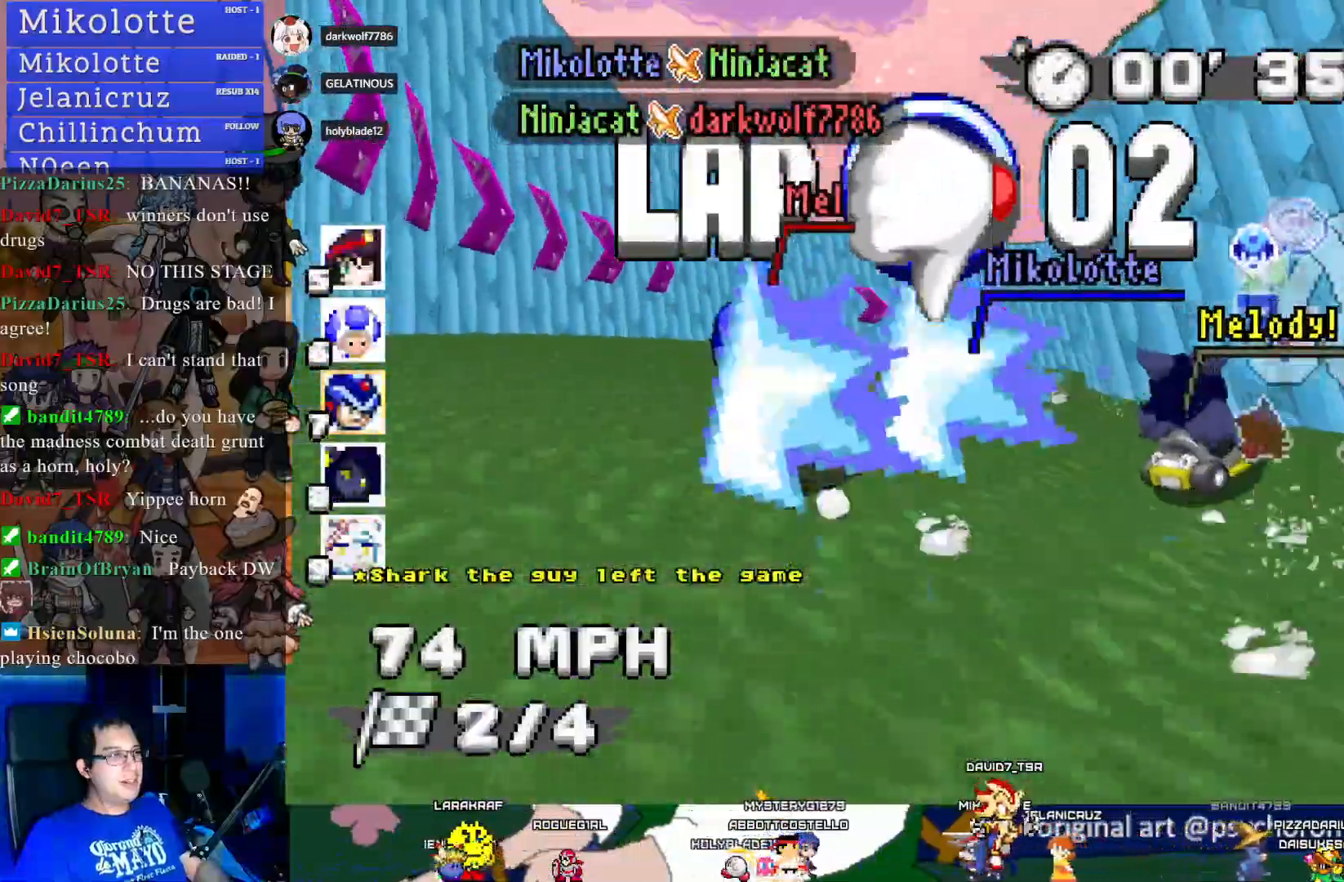
{"buttons": ["CROSS"], "left_stick": "center", "right_stick": "center", "events": [[167, "R1", "up"], [317, "left_stick", "left"], [483, "left_stick", "center"]]}
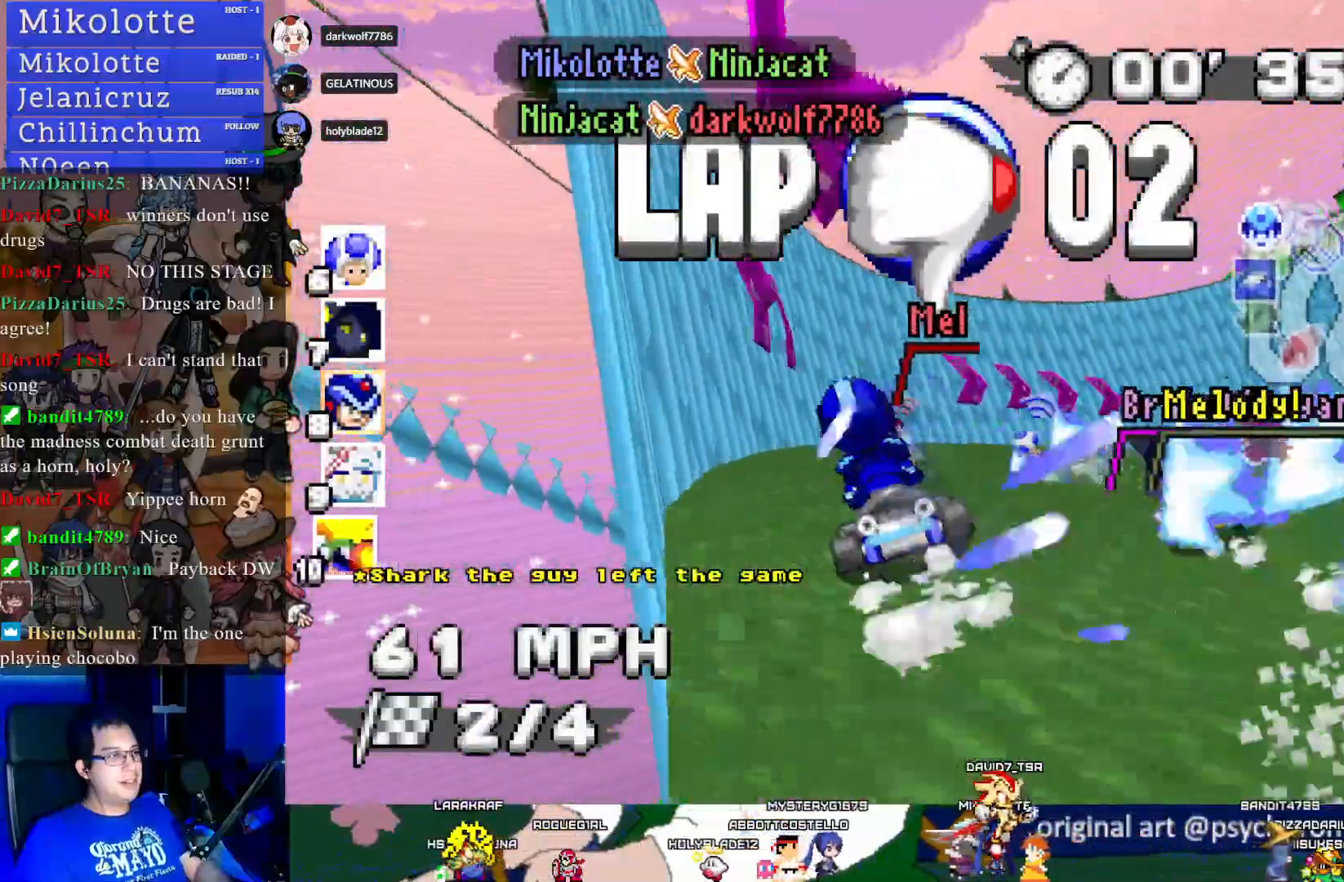
{"buttons": ["CROSS", "R1"], "left_stick": "right", "right_stick": "center", "events": [[67, "left_stick", "right"], [150, "R1", "down"]]}
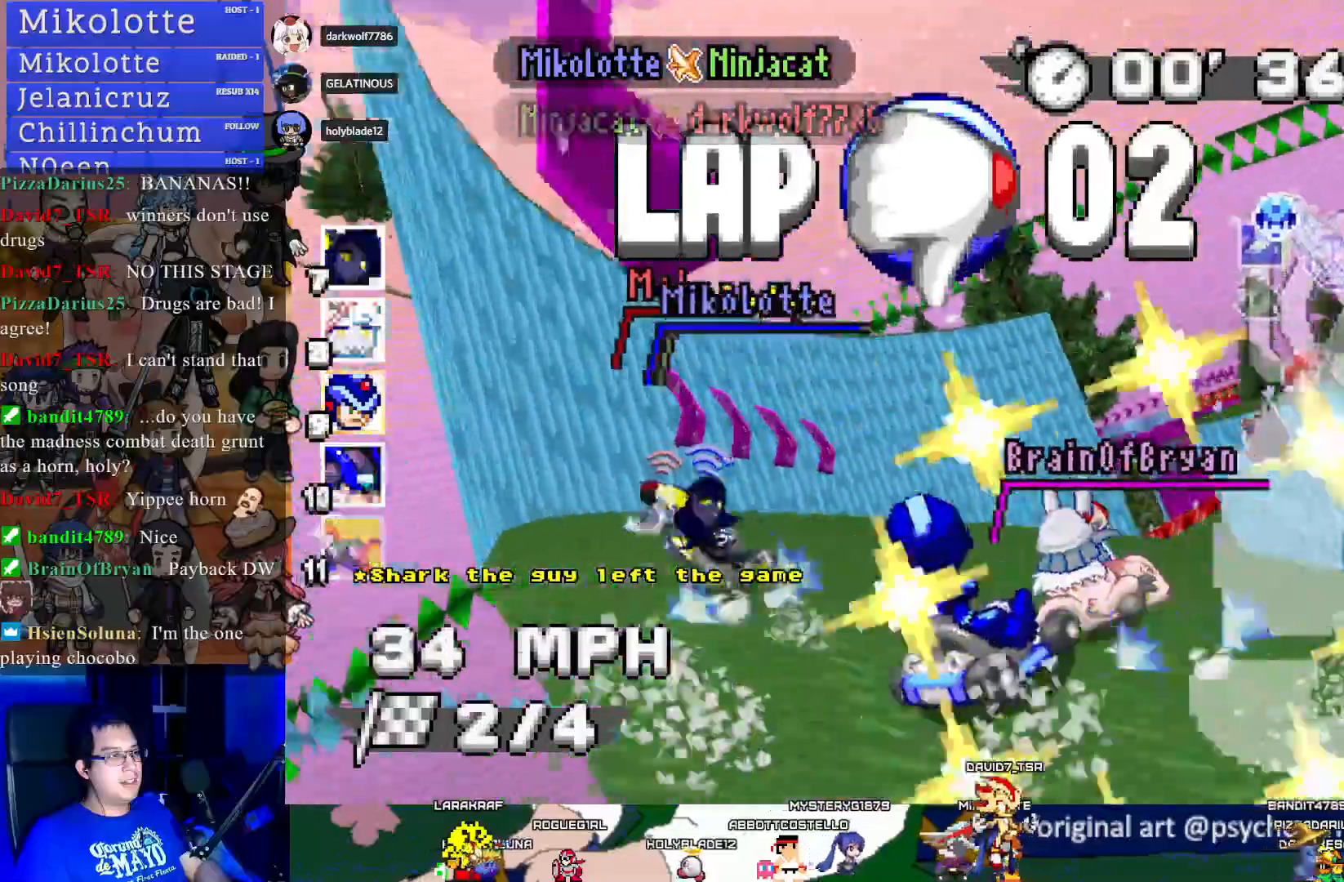
{"buttons": ["CROSS", "R1"], "left_stick": "left", "right_stick": "center", "events": [[283, "left_stick", "left"]]}
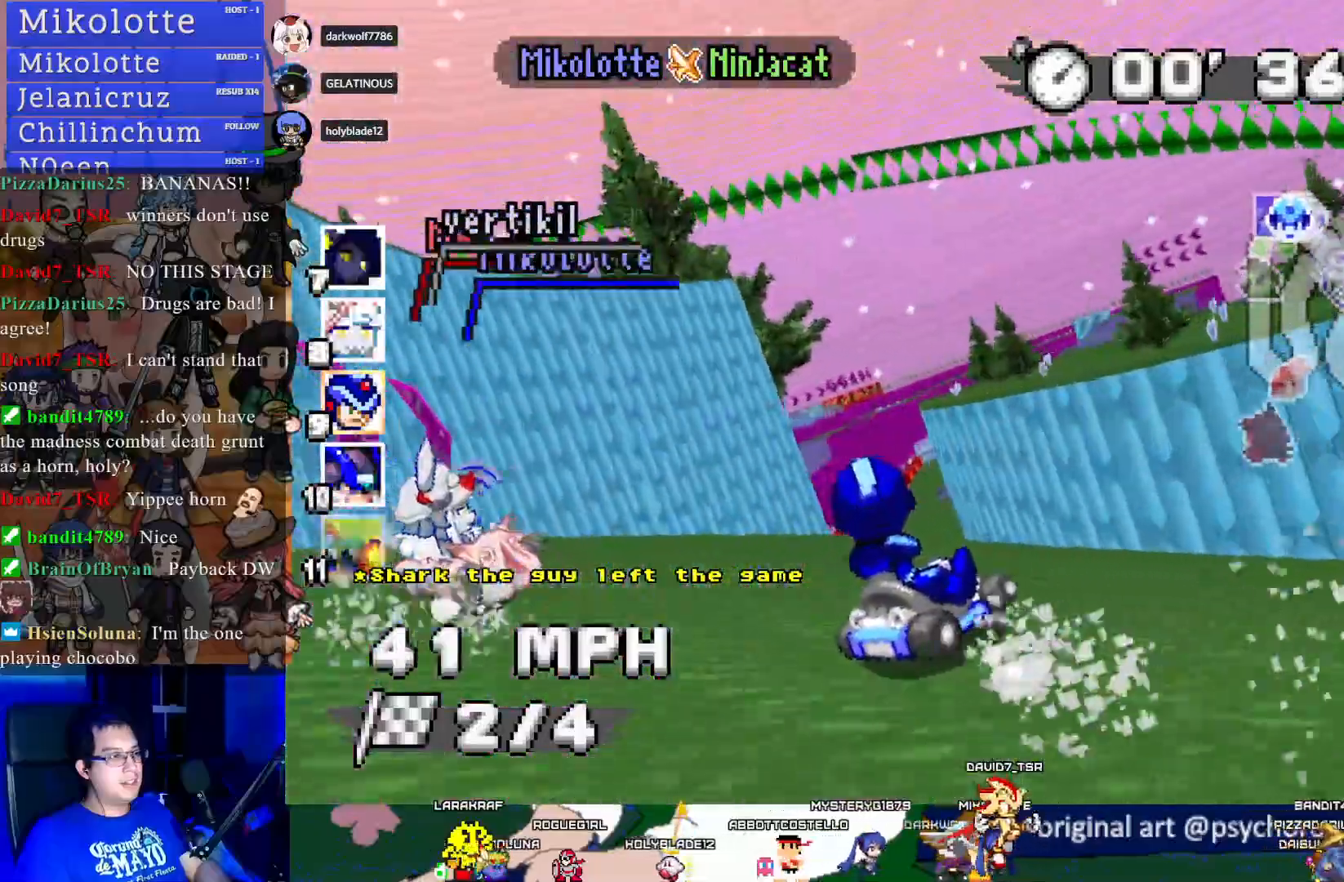
{"buttons": ["CROSS", "R1"], "left_stick": "left", "right_stick": "center", "events": []}
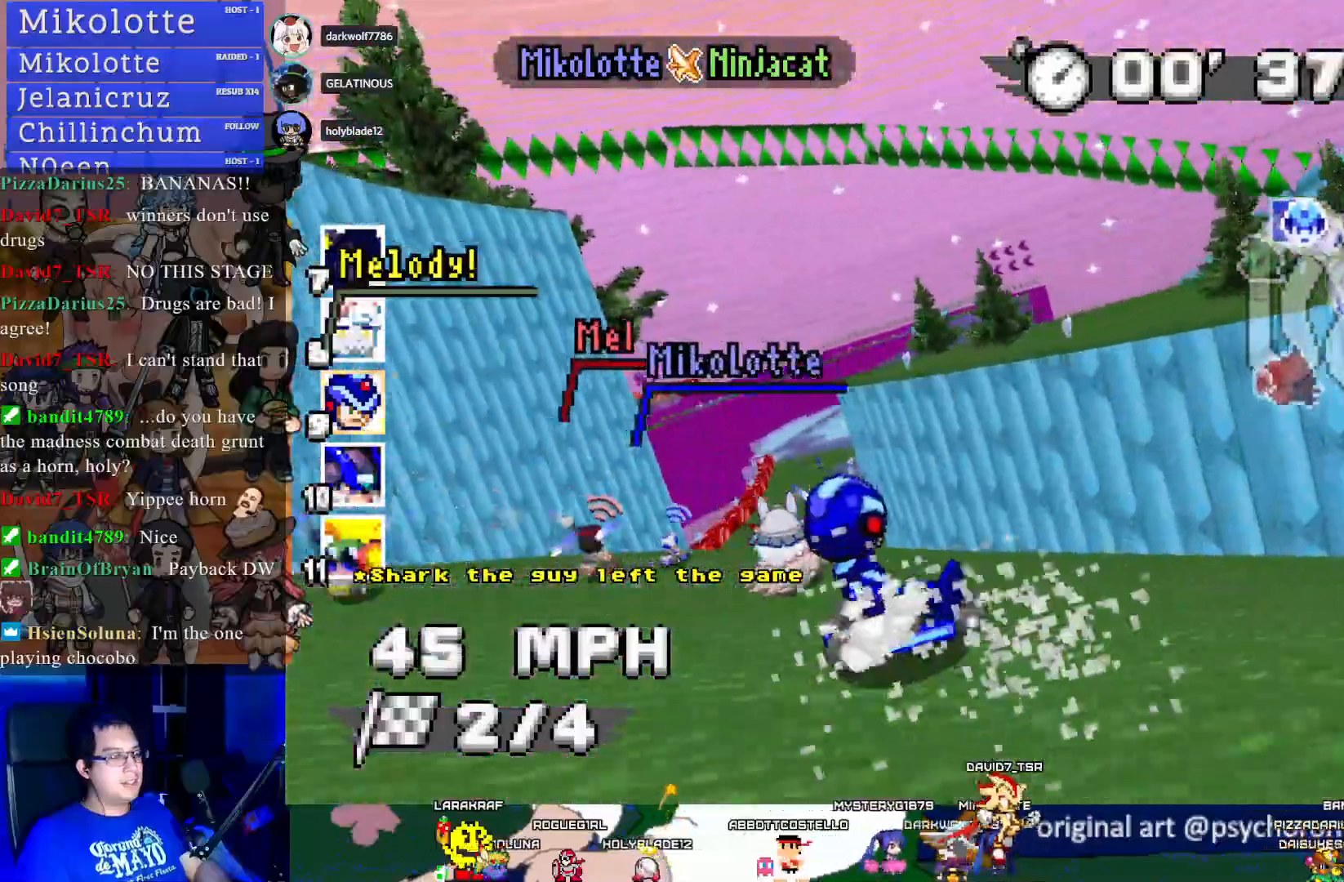
{"buttons": ["CROSS", "R1"], "left_stick": "left", "right_stick": "center", "events": []}
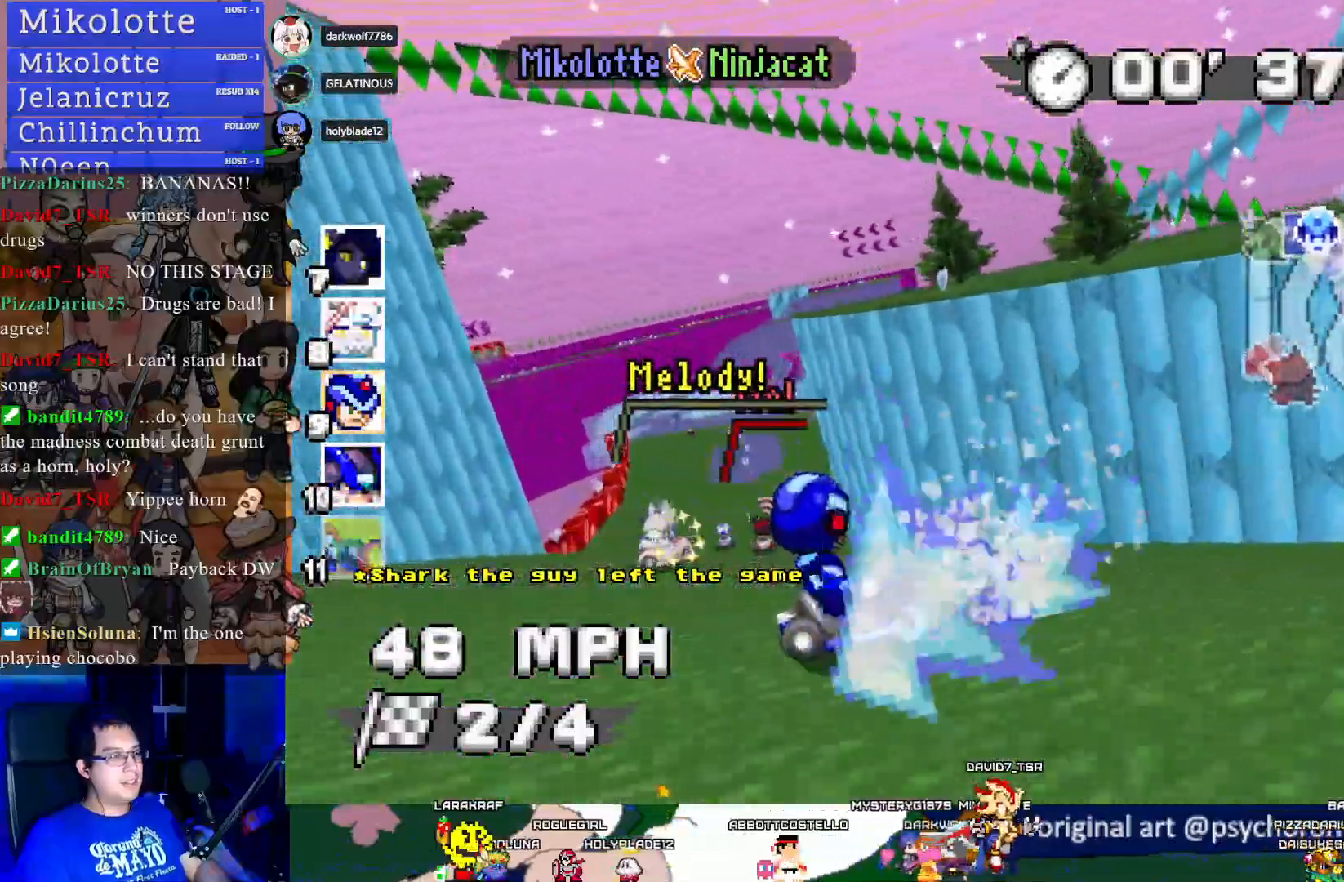
{"buttons": ["CROSS"], "left_stick": "center", "right_stick": "center", "events": [[233, "R1", "up"], [483, "left_stick", "center"]]}
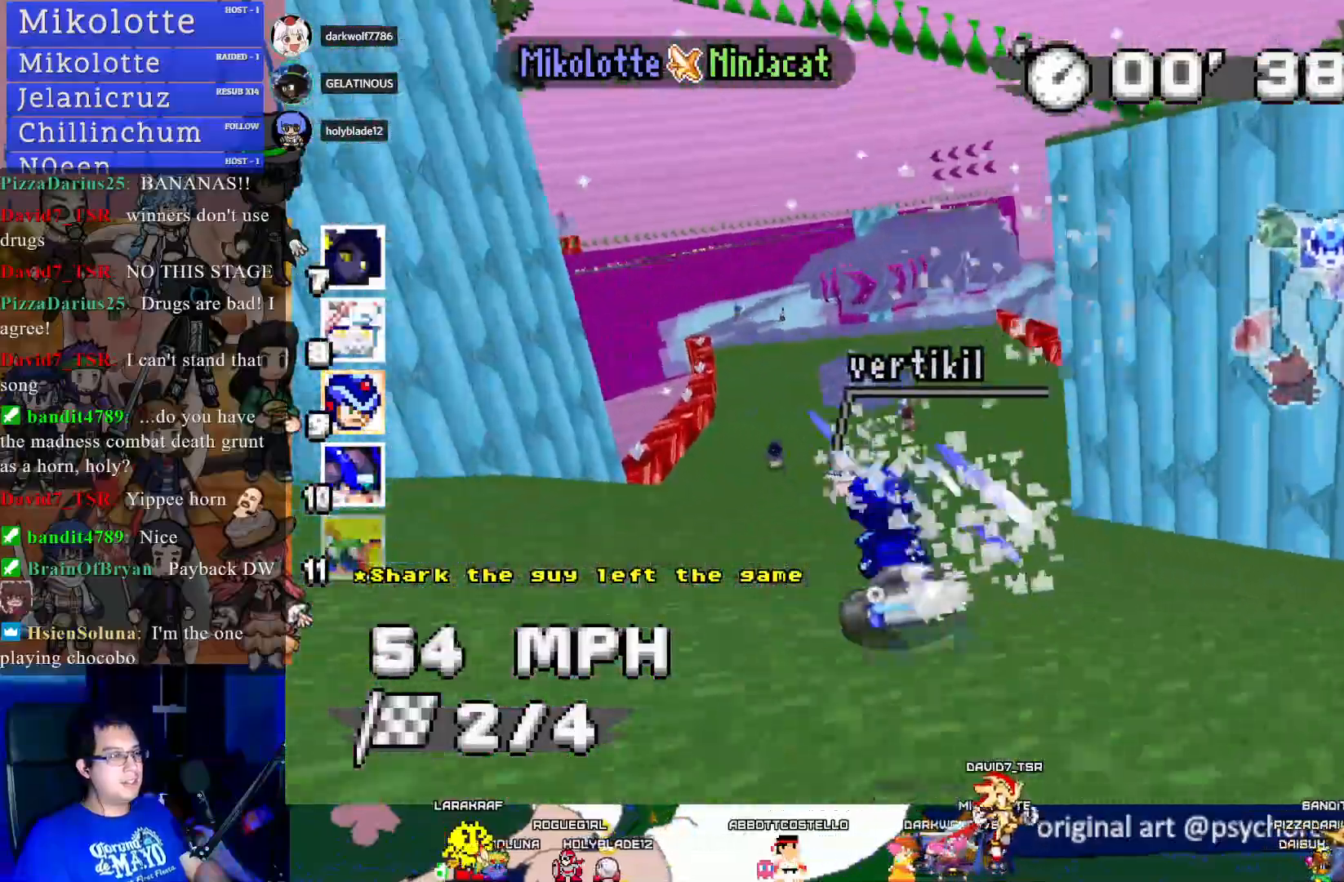
{"buttons": ["CROSS"], "left_stick": "right", "right_stick": "center", "events": [[300, "left_stick", "right"]]}
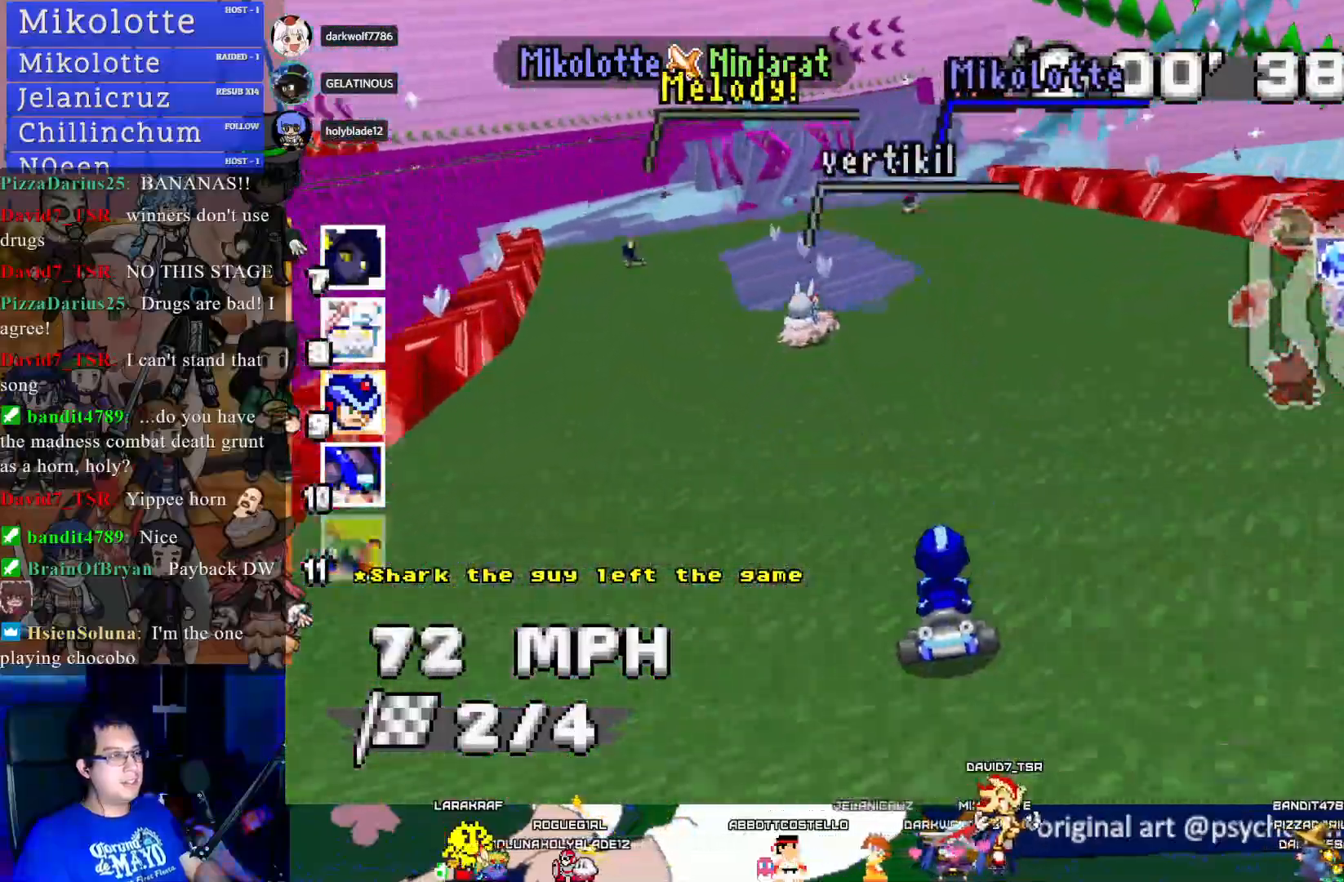
{"buttons": ["CROSS", "R1"], "left_stick": "left", "right_stick": "center", "events": [[33, "left_stick", "center"], [233, "left_stick", "right"], [383, "left_stick", "center"], [433, "left_stick", "left"], [450, "R1", "down"]]}
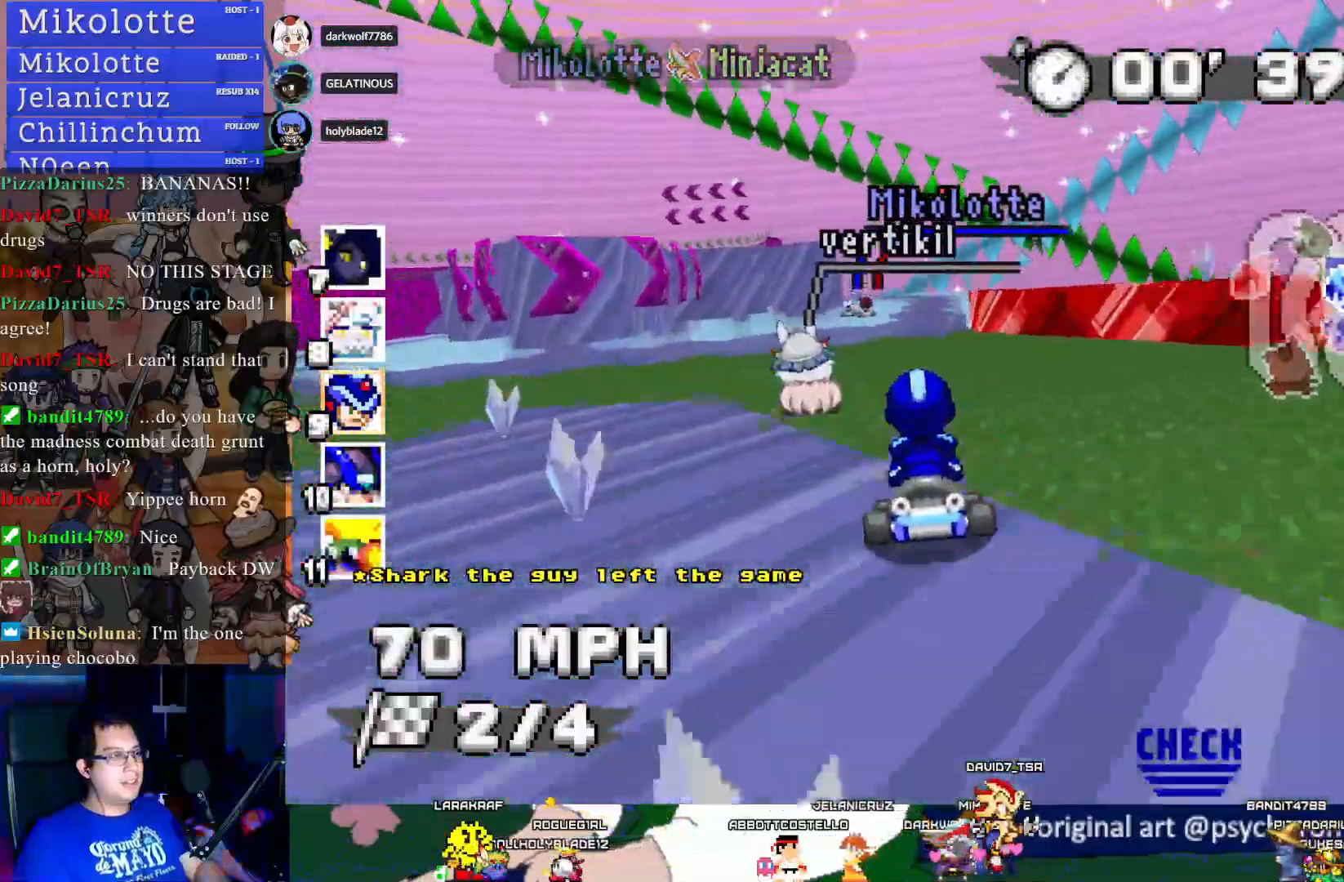
{"buttons": ["CROSS", "R1"], "left_stick": "right", "right_stick": "center", "events": [[383, "left_stick", "center"], [433, "left_stick", "right"]]}
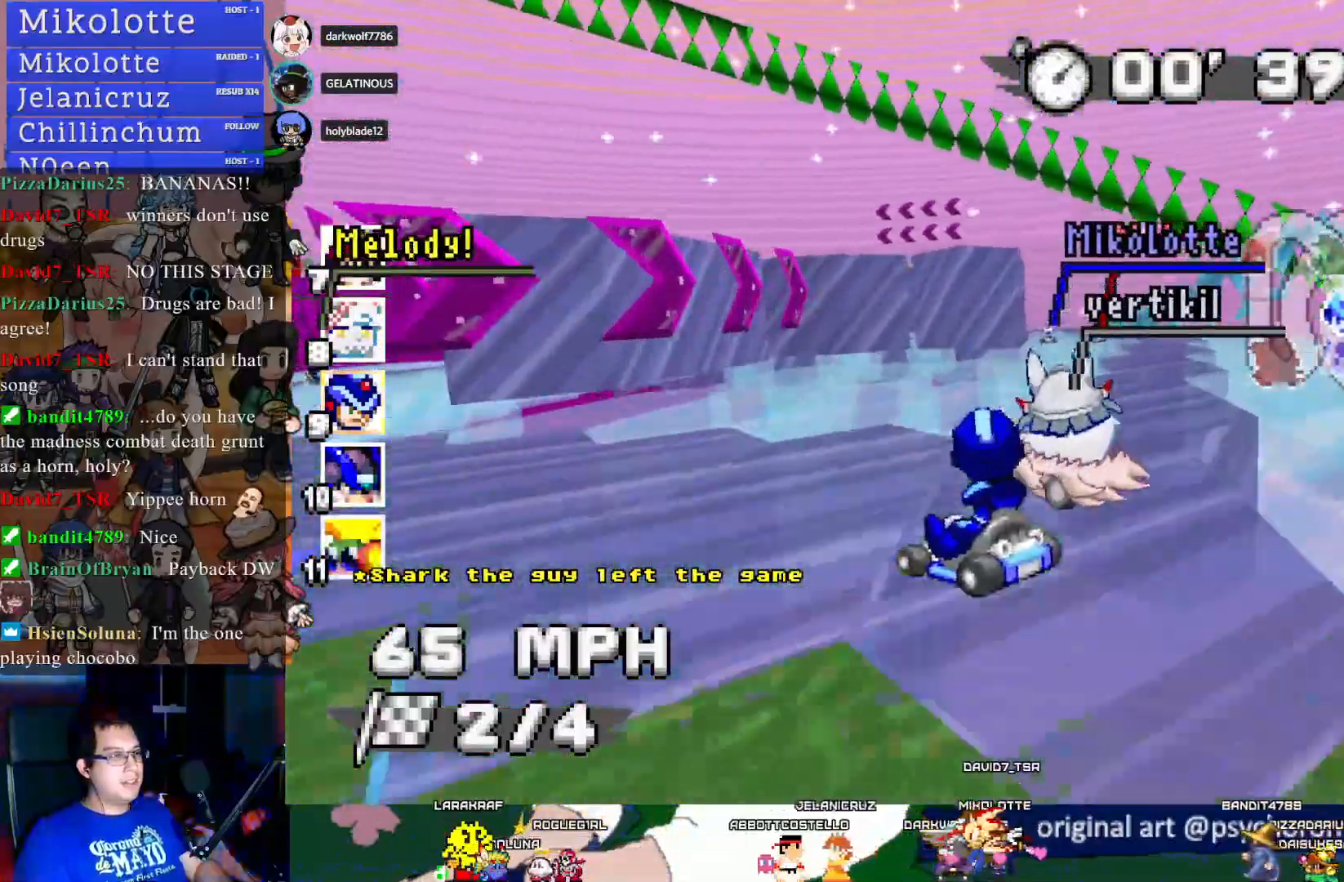
{"buttons": ["CROSS", "R1"], "left_stick": "center", "right_stick": "center", "events": [[483, "left_stick", "center"]]}
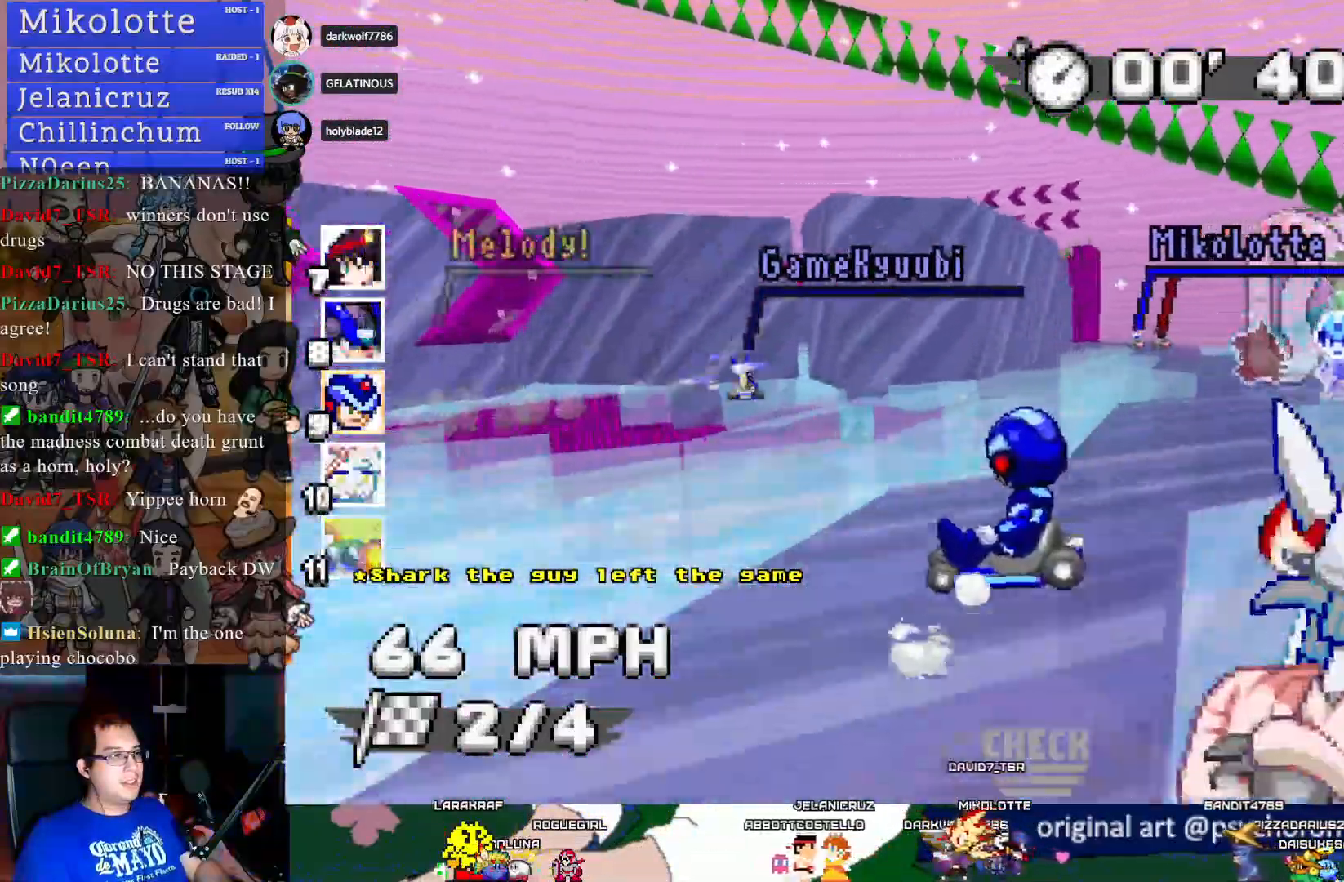
{"buttons": ["CROSS"], "left_stick": "right", "right_stick": "center", "events": [[33, "left_stick", "left"], [433, "left_stick", "right"], [450, "R1", "up"]]}
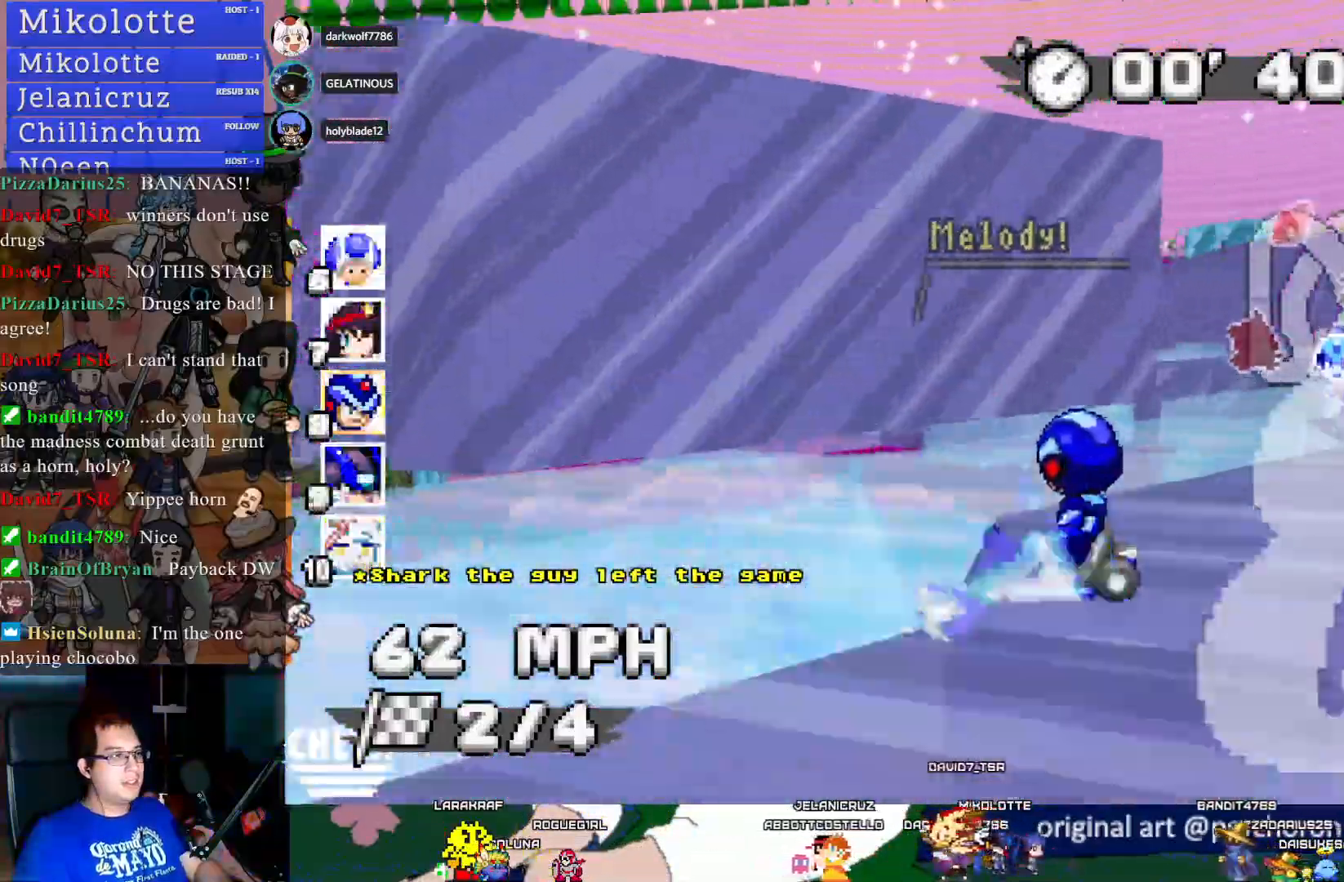
{"buttons": ["CROSS"], "left_stick": "right", "right_stick": "center", "events": []}
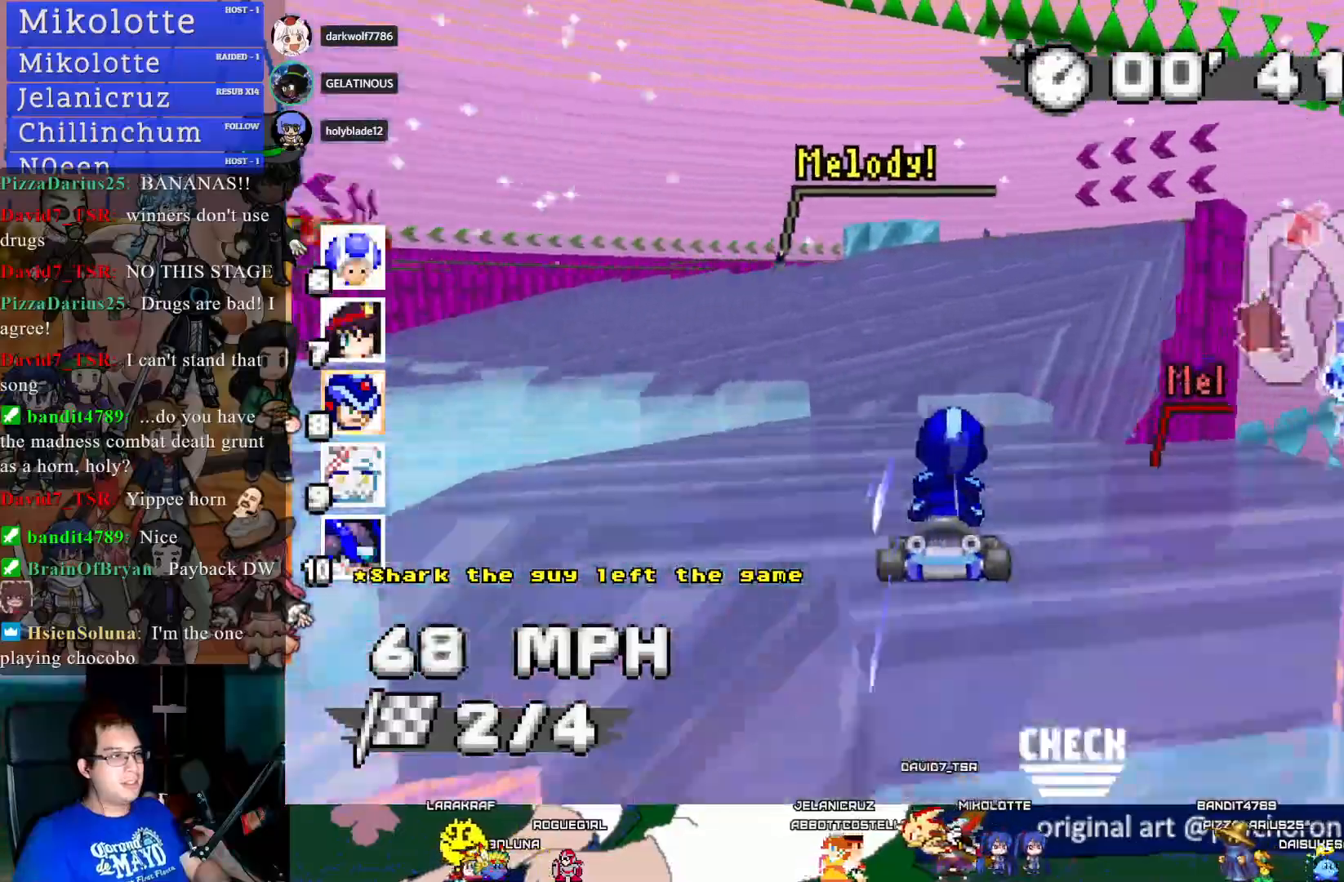
{"buttons": ["CROSS", "R1"], "left_stick": "center", "right_stick": "center", "events": [[50, "left_stick", "center"], [100, "left_stick", "left"], [117, "R1", "down"], [267, "left_stick", "right"], [483, "left_stick", "center"]]}
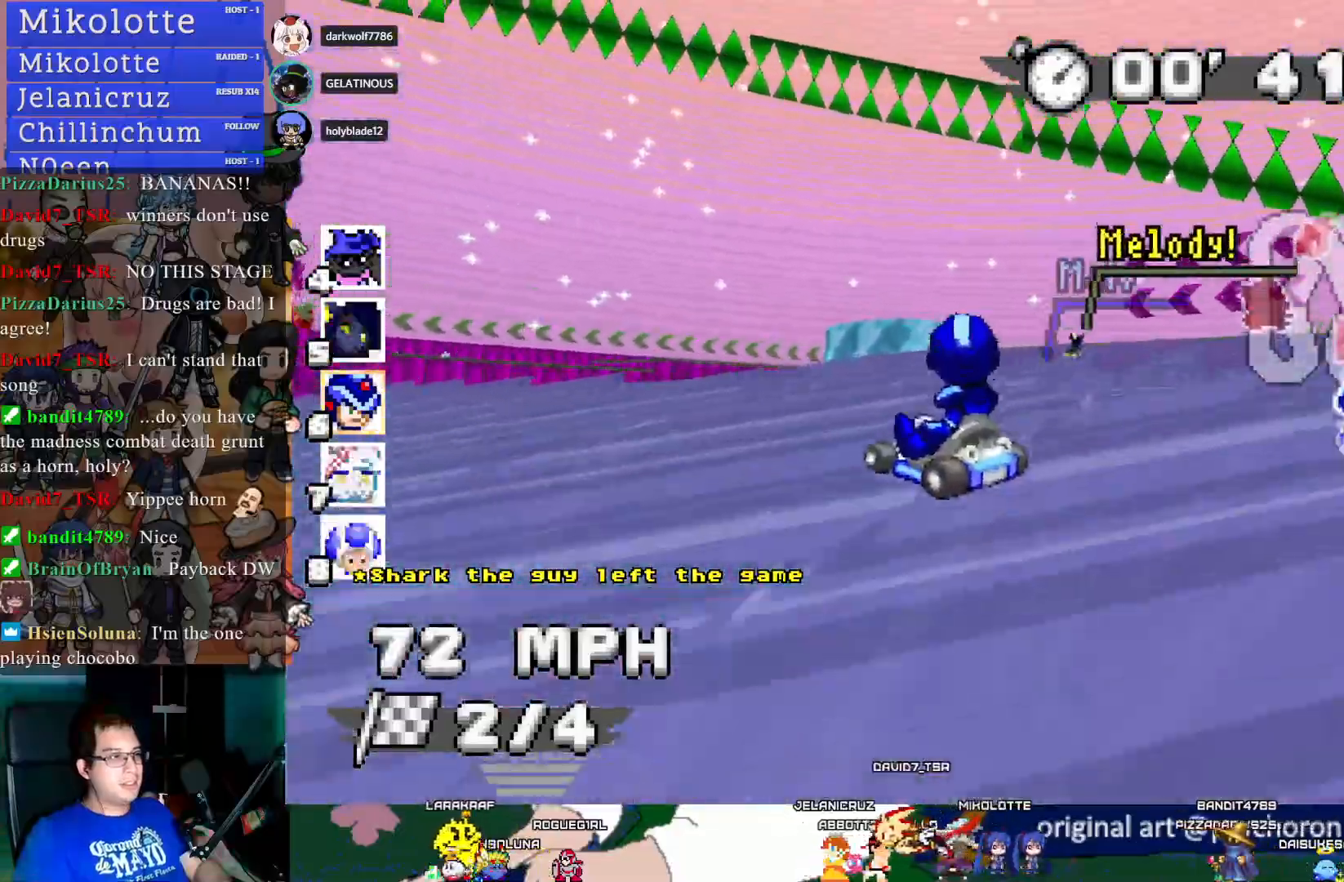
{"buttons": ["CROSS", "R1"], "left_stick": "down-right", "right_stick": "center", "events": [[467, "left_stick", "down-right"]]}
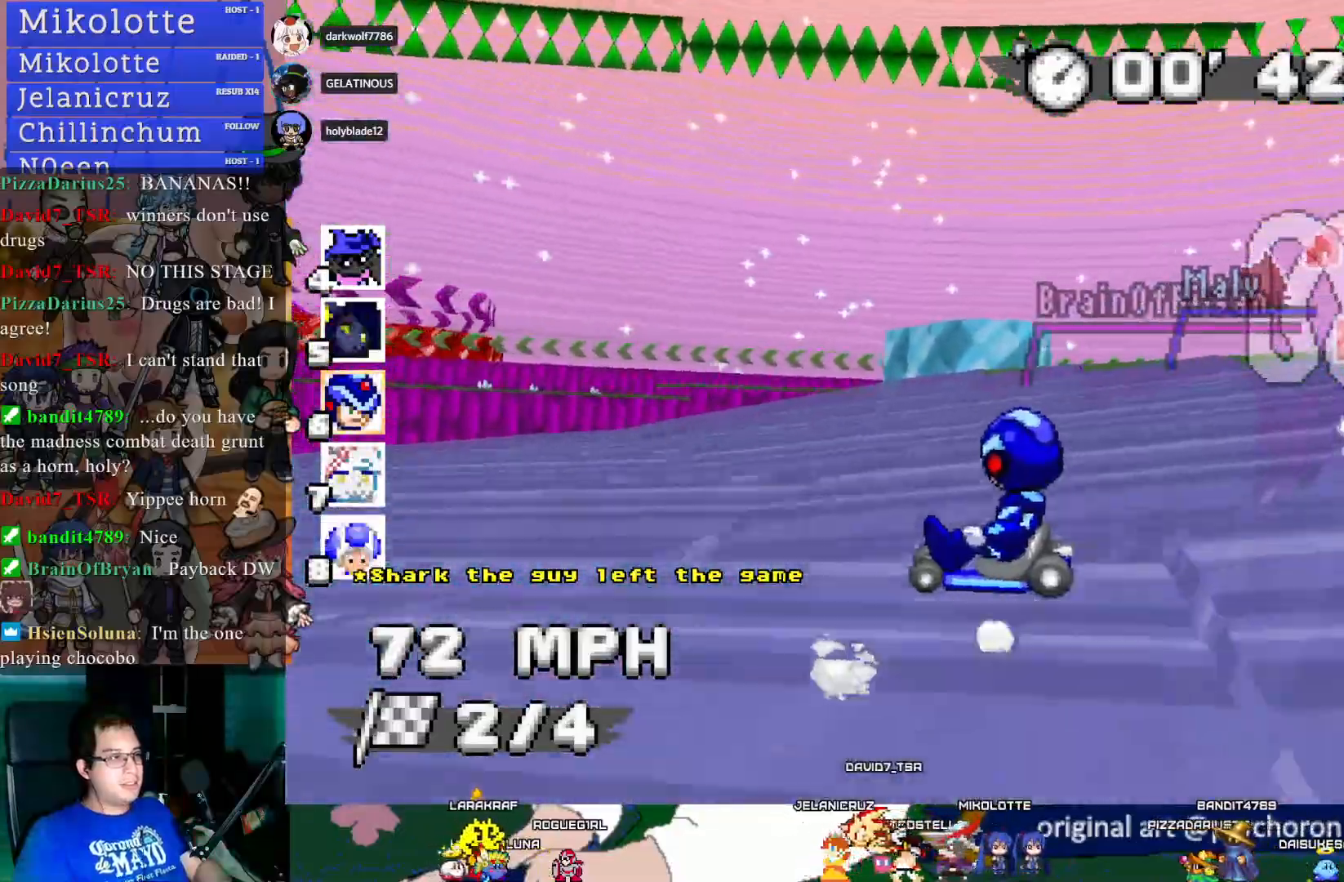
{"buttons": ["CROSS", "R1"], "left_stick": "center", "right_stick": "center", "events": [[267, "left_stick", "center"]]}
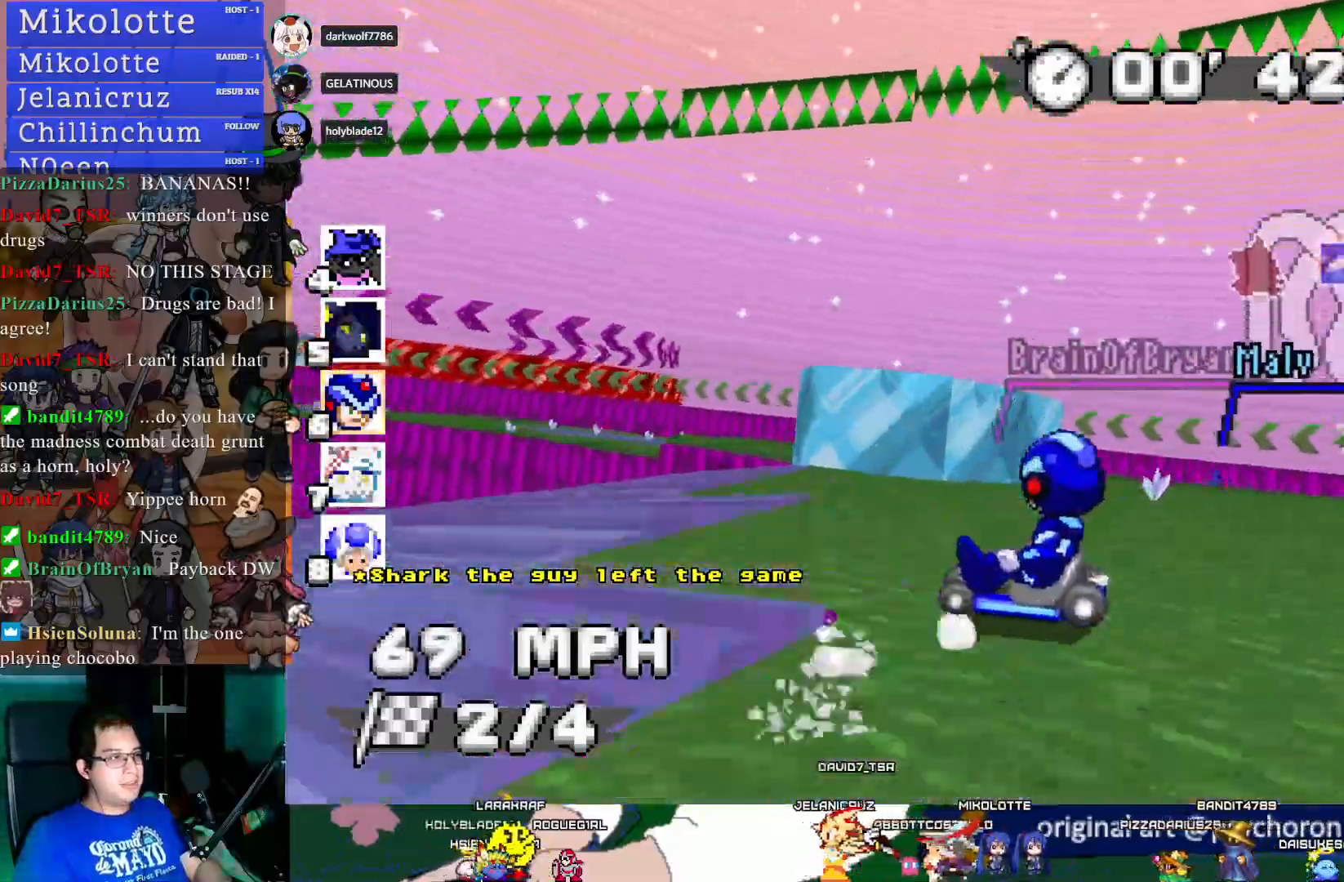
{"buttons": ["CROSS", "R1"], "left_stick": "center", "right_stick": "center", "events": [[17, "left_stick", "down-right"], [150, "left_stick", "center"]]}
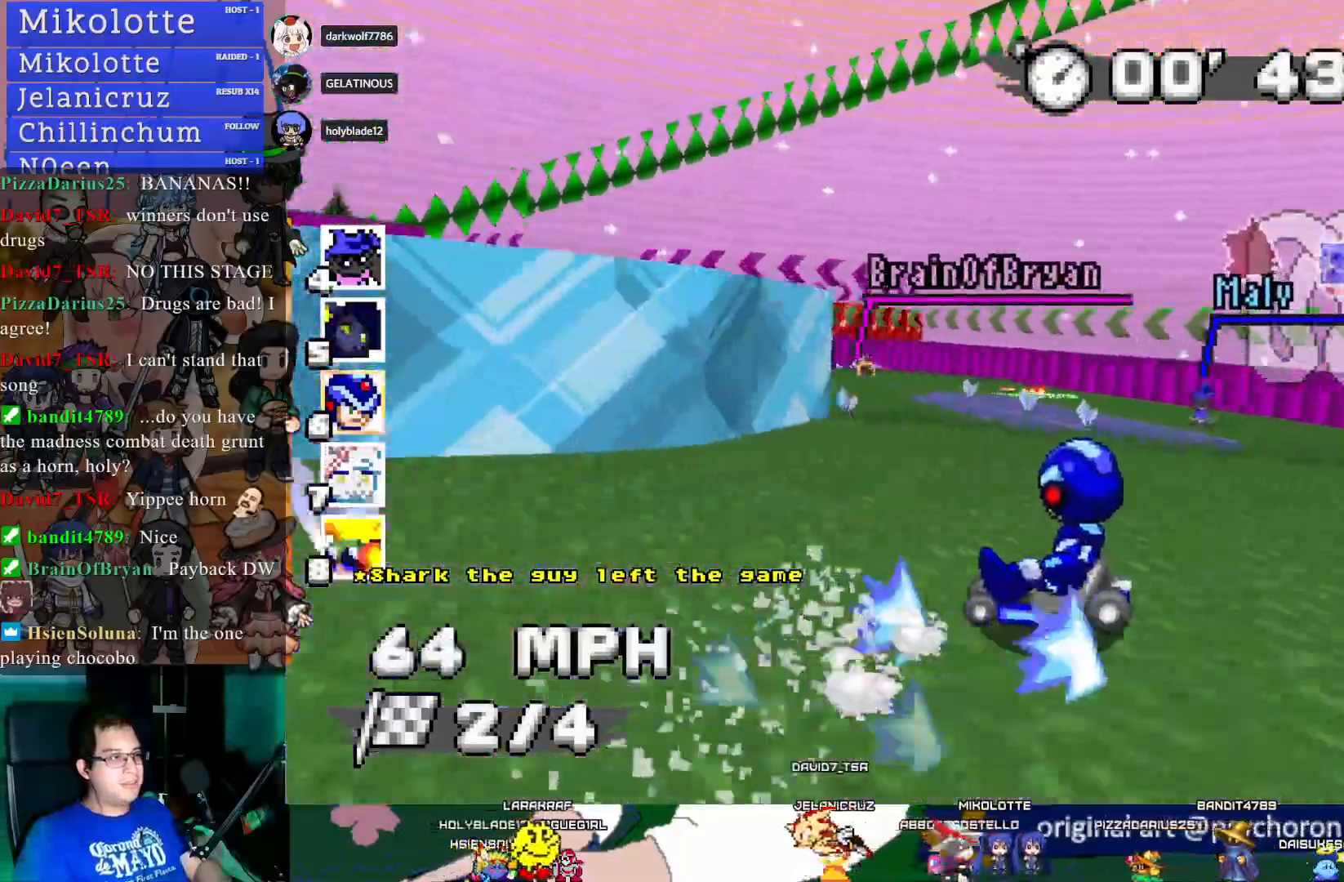
{"buttons": ["CROSS", "R1"], "left_stick": "left", "right_stick": "center", "events": [[183, "left_stick", "left"]]}
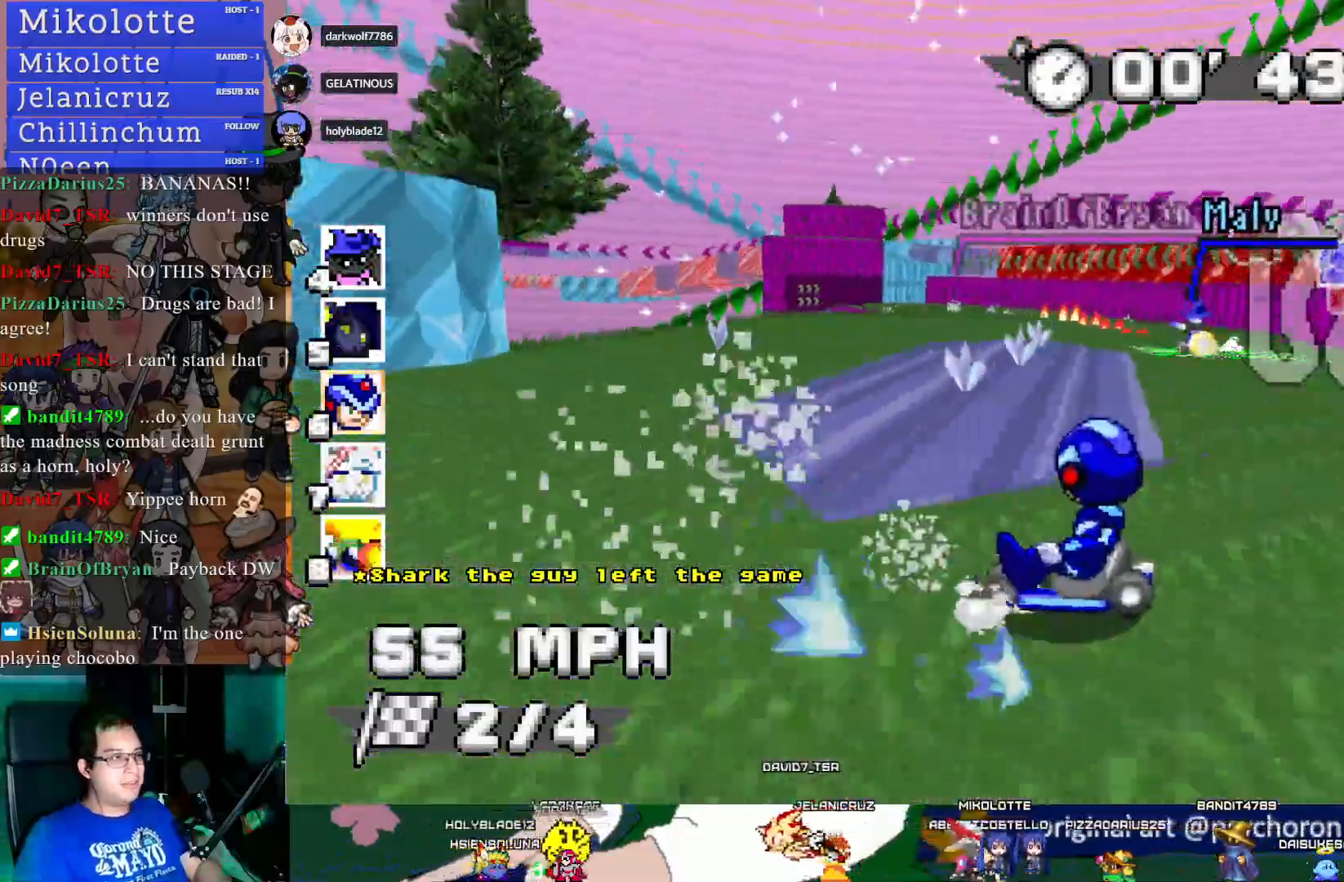
{"buttons": ["CROSS"], "left_stick": "center", "right_stick": "center", "events": [[183, "R1", "up"], [200, "left_stick", "center"], [267, "left_stick", "right"], [483, "left_stick", "center"]]}